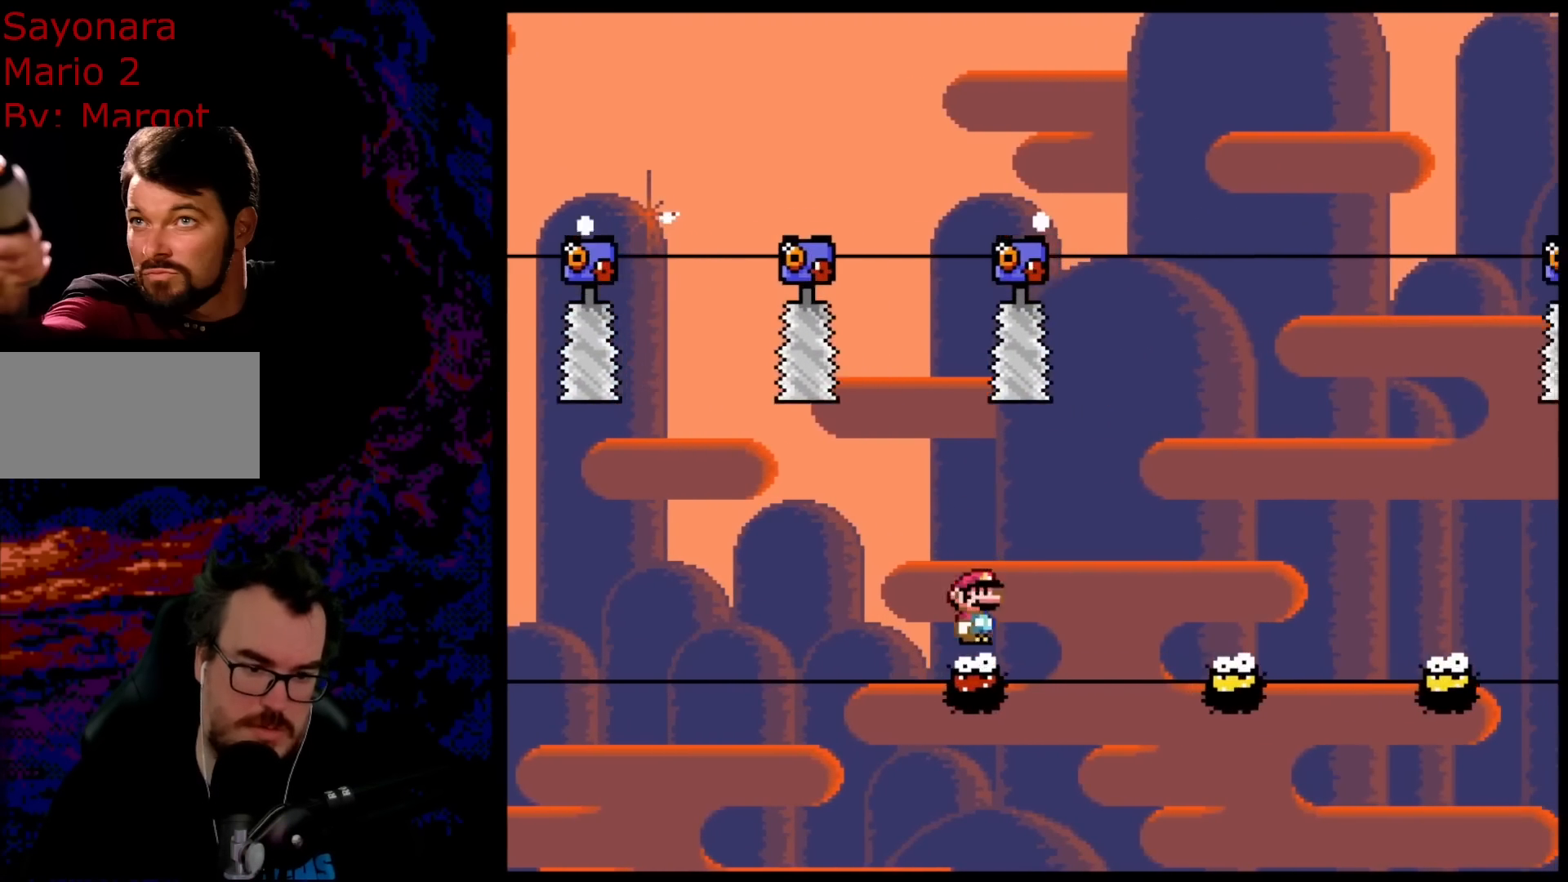
Gameplay with a controller (Nintendo layout); each line is a JSON object with the inputs held at the frame after it. "events" lists button and stick changes between this image and that frame as [ms after this image, input, new state], when the widget could be followed in between. Not read: L3 R3.
{"buttons": ["A", "X", "DPAD_DOWN", "DPAD_RIGHT"], "events": [[383, "DPAD_DOWN", "down"], [400, "DPAD_DOWN", "up"], [400, "DPAD_LEFT", "down"], [400, "DPAD_RIGHT", "up"], [467, "DPAD_DOWN", "down"], [500, "DPAD_LEFT", "up"], [500, "DPAD_RIGHT", "down"]]}
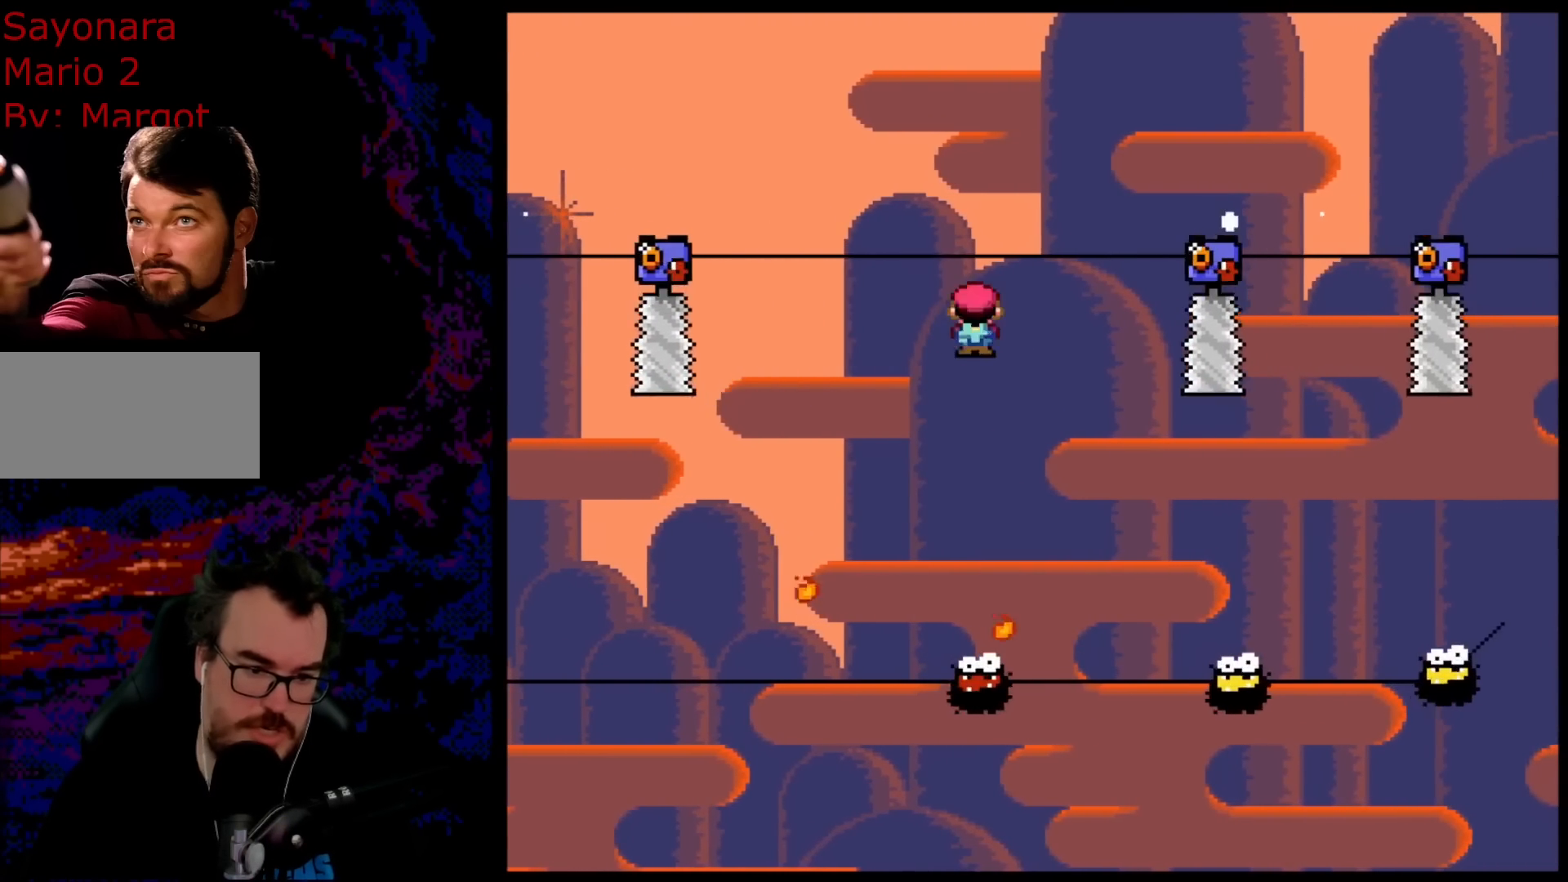
{"buttons": ["X", "DPAD_RIGHT"], "events": [[17, "A", "up"], [17, "DPAD_DOWN", "up"], [350, "DPAD_DOWN", "down"], [383, "DPAD_LEFT", "down"], [383, "DPAD_RIGHT", "up"], [400, "DPAD_LEFT", "up"], [400, "DPAD_RIGHT", "down"], [417, "DPAD_DOWN", "up"]]}
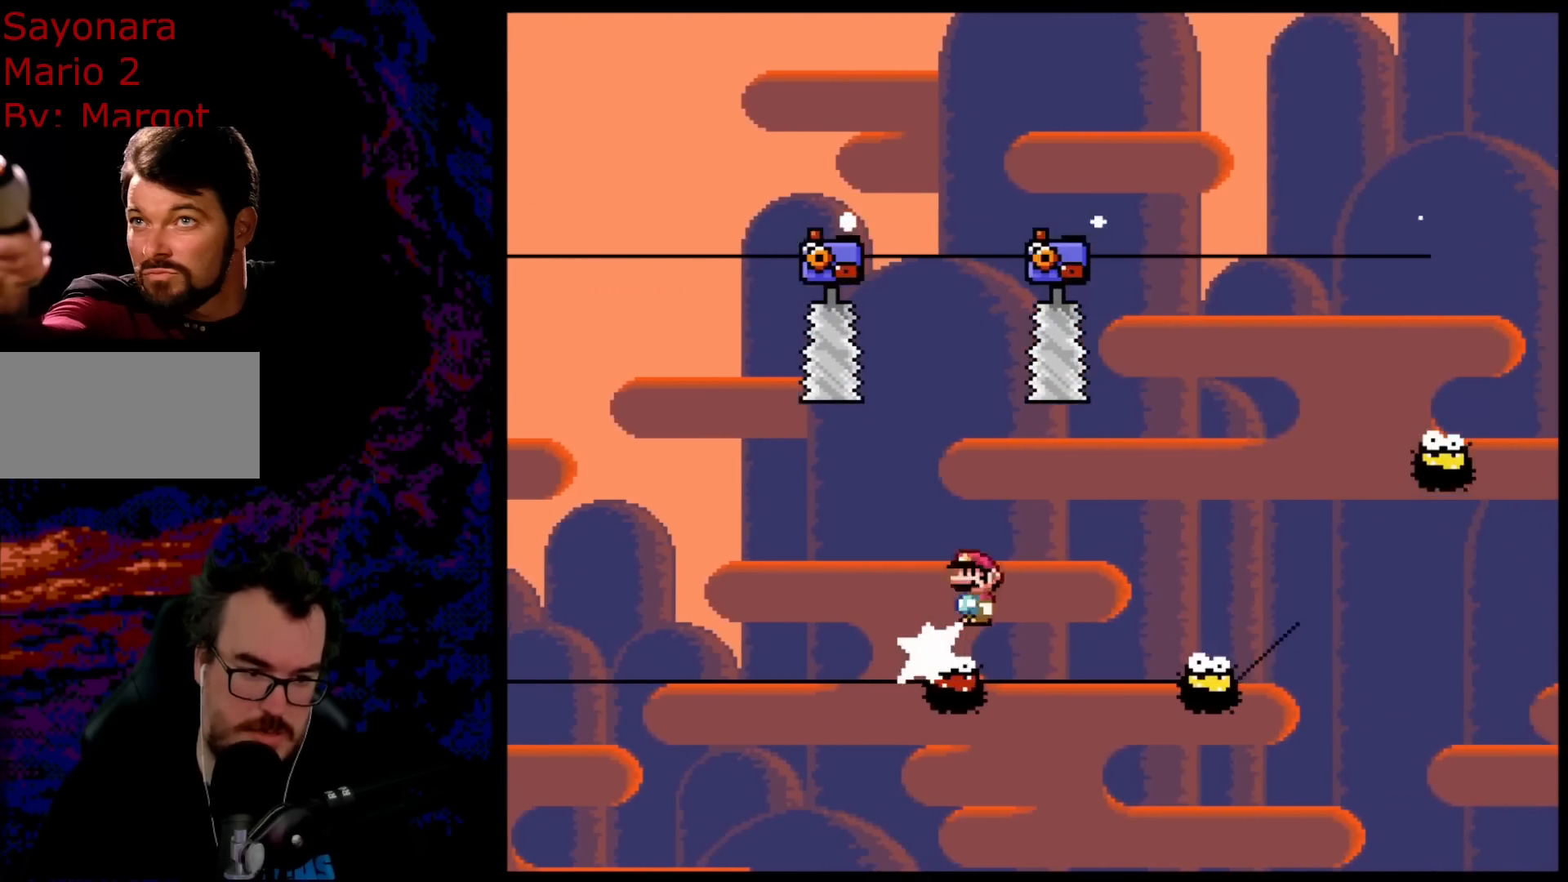
{"buttons": ["A", "X", "DPAD_RIGHT"], "events": [[17, "DPAD_DOWN", "down"], [33, "DPAD_LEFT", "down"], [33, "DPAD_RIGHT", "up"], [50, "DPAD_DOWN", "up"], [133, "DPAD_DOWN", "down"], [150, "A", "down"], [150, "DPAD_DOWN", "up"], [150, "DPAD_LEFT", "up"], [150, "DPAD_RIGHT", "down"]]}
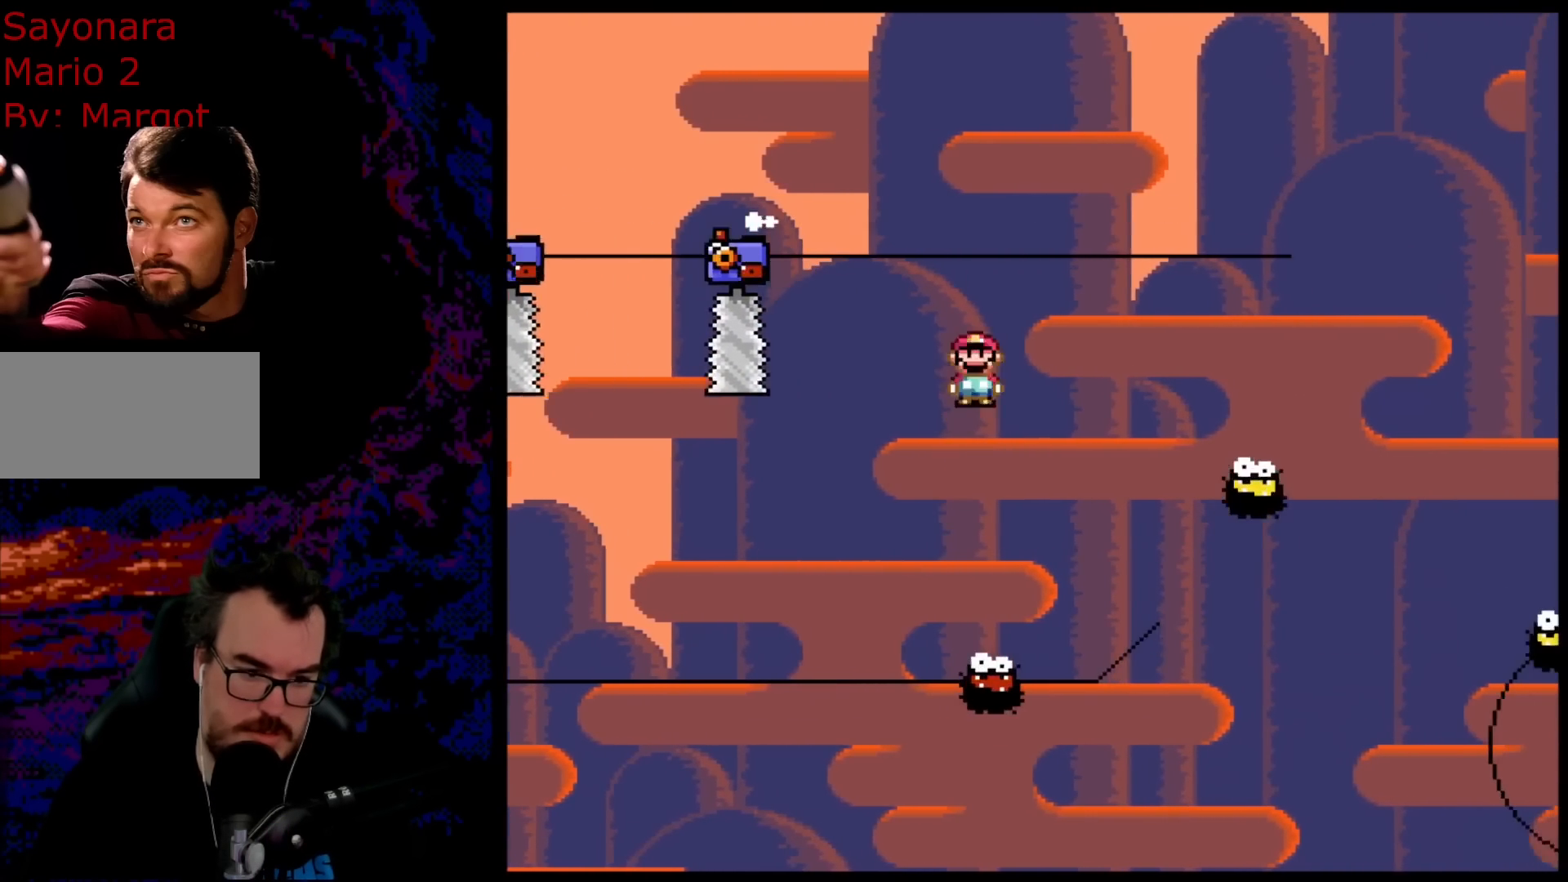
{"buttons": ["A", "X", "DPAD_RIGHT"], "events": [[250, "DPAD_DOWN", "down"], [267, "DPAD_DOWN", "up"], [267, "DPAD_LEFT", "down"], [267, "DPAD_RIGHT", "up"], [350, "DPAD_DOWN", "down"], [367, "DPAD_LEFT", "up"], [367, "DPAD_RIGHT", "down"], [383, "DPAD_DOWN", "up"]]}
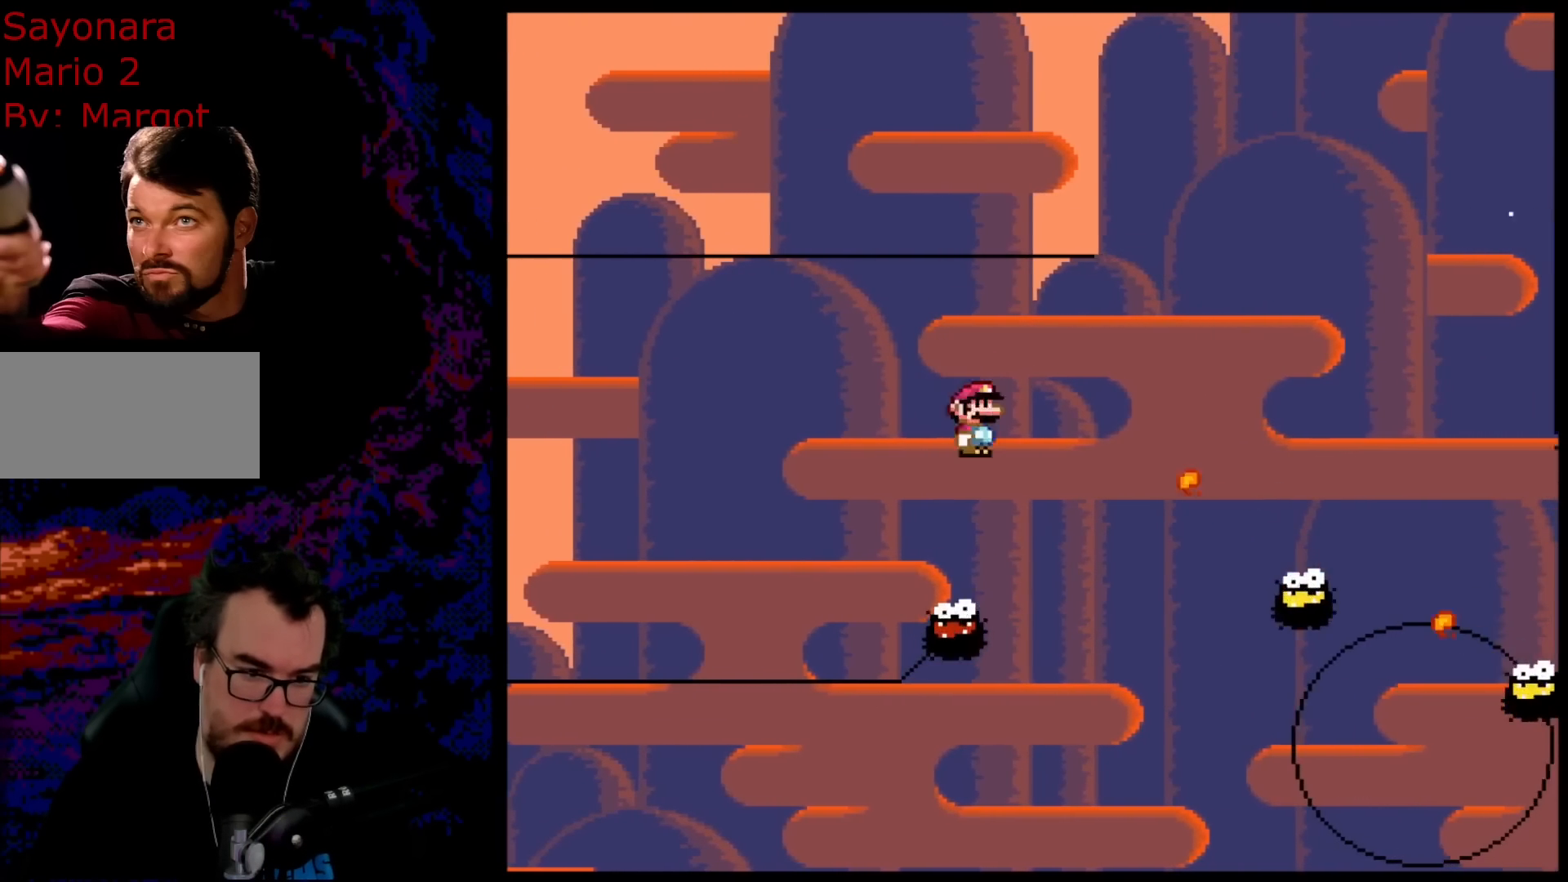
{"buttons": ["A", "X", "DPAD_RIGHT"], "events": []}
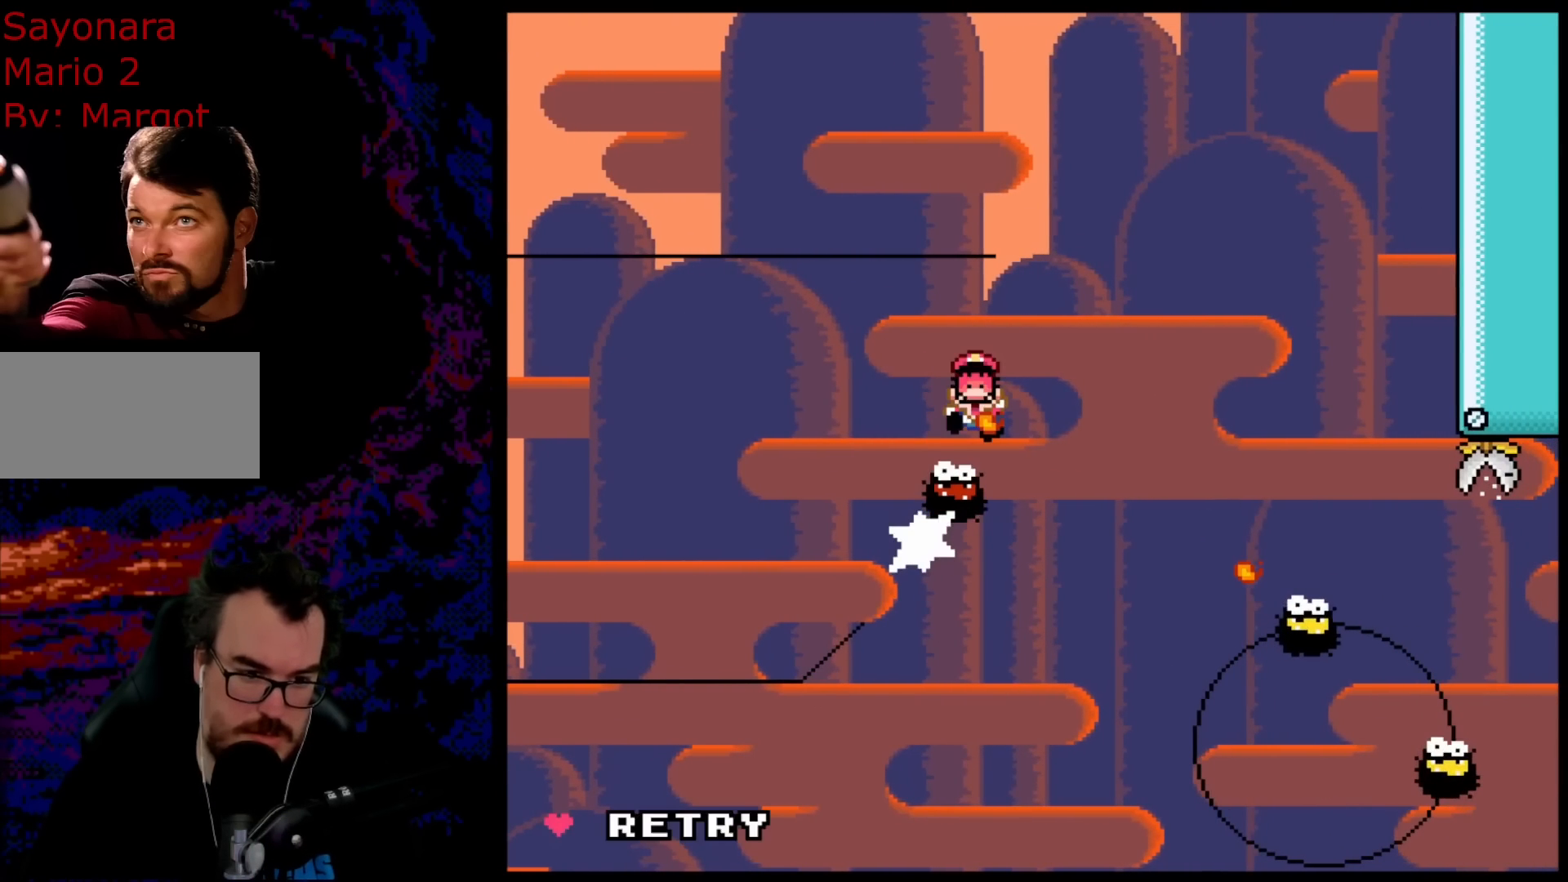
{"buttons": [], "events": [[217, "A", "up"], [217, "DPAD_RIGHT", "up"], [267, "X", "up"]]}
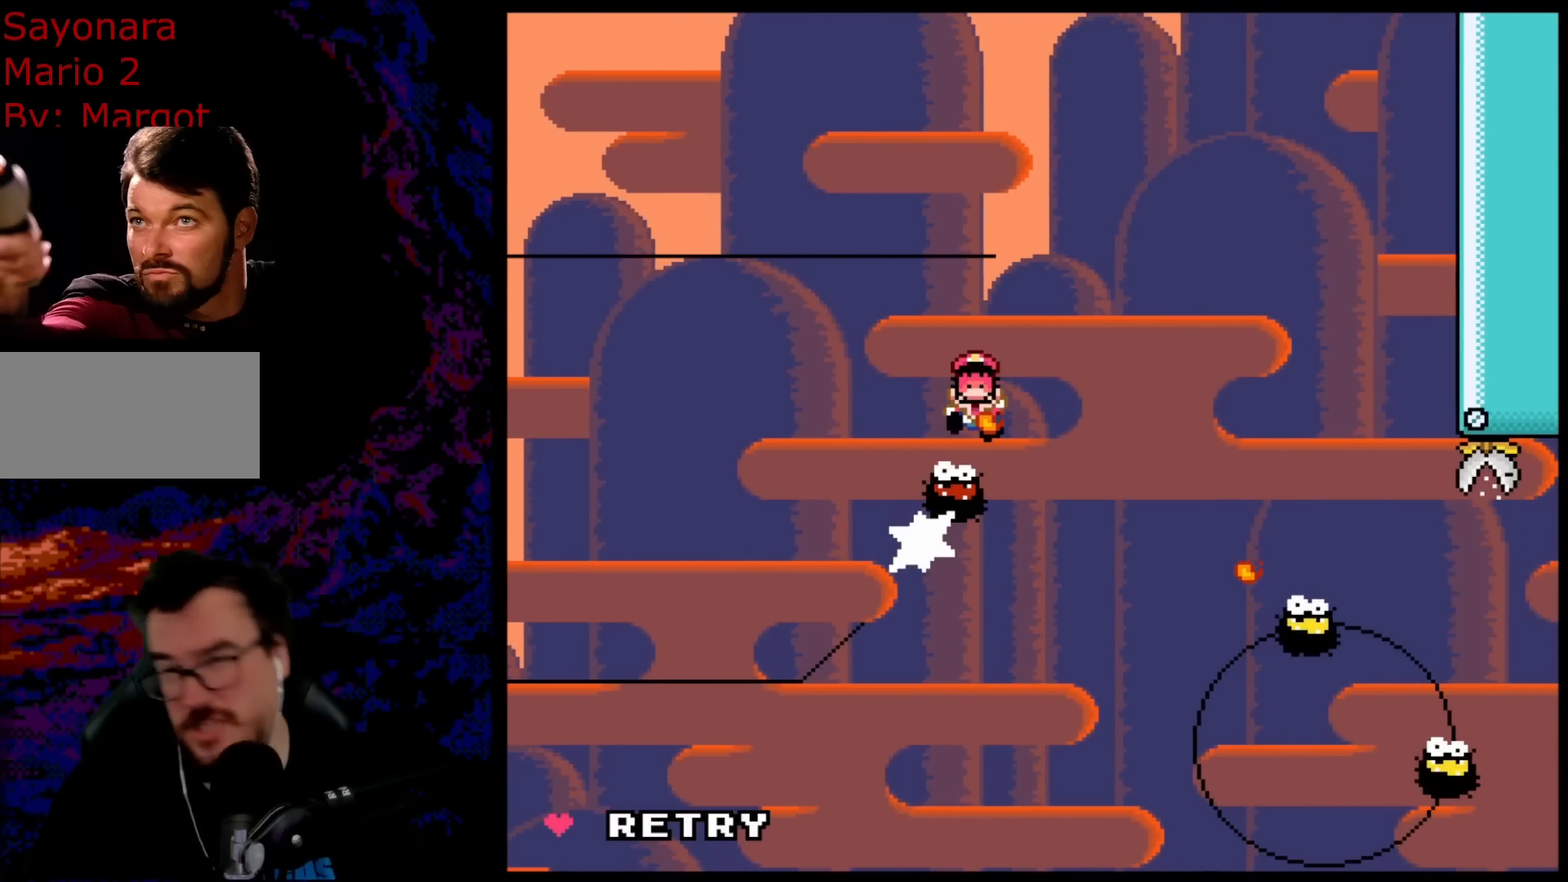
{"buttons": [], "events": []}
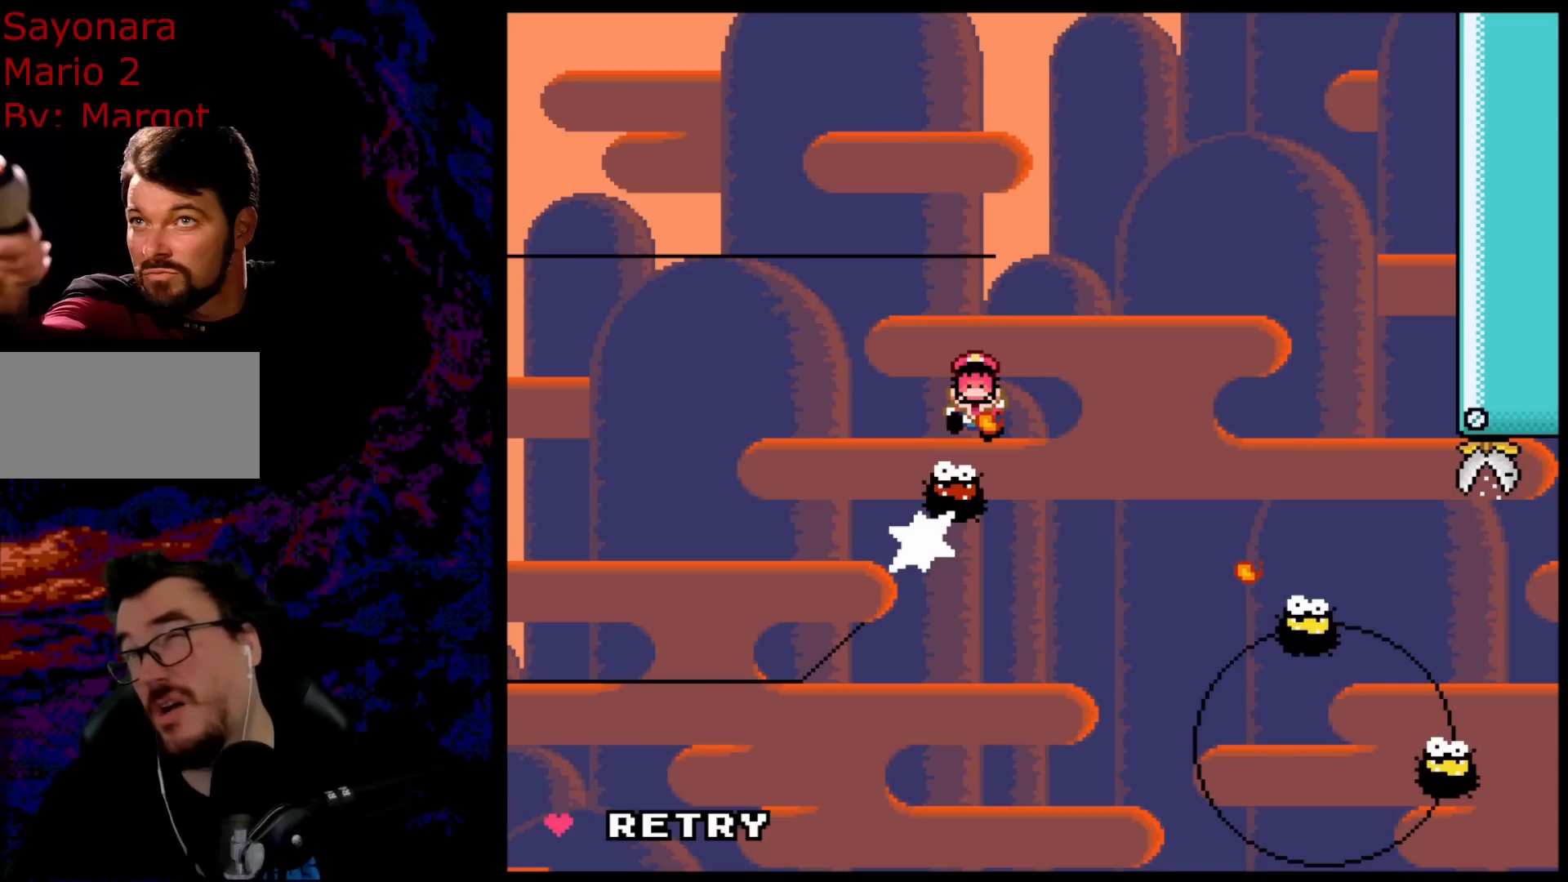
{"buttons": [], "events": []}
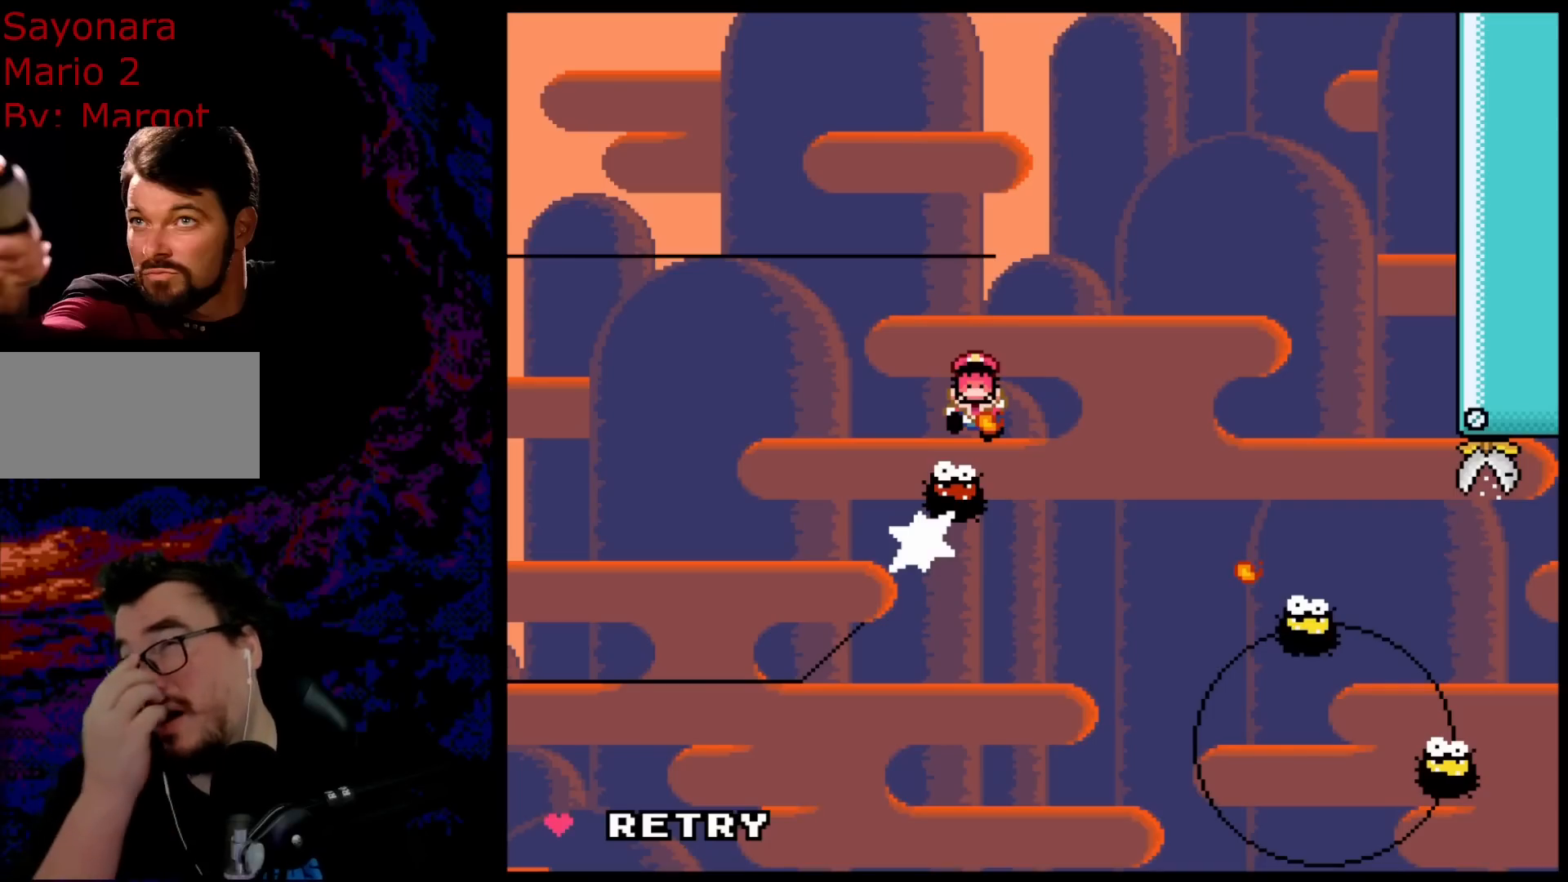
{"buttons": [], "events": []}
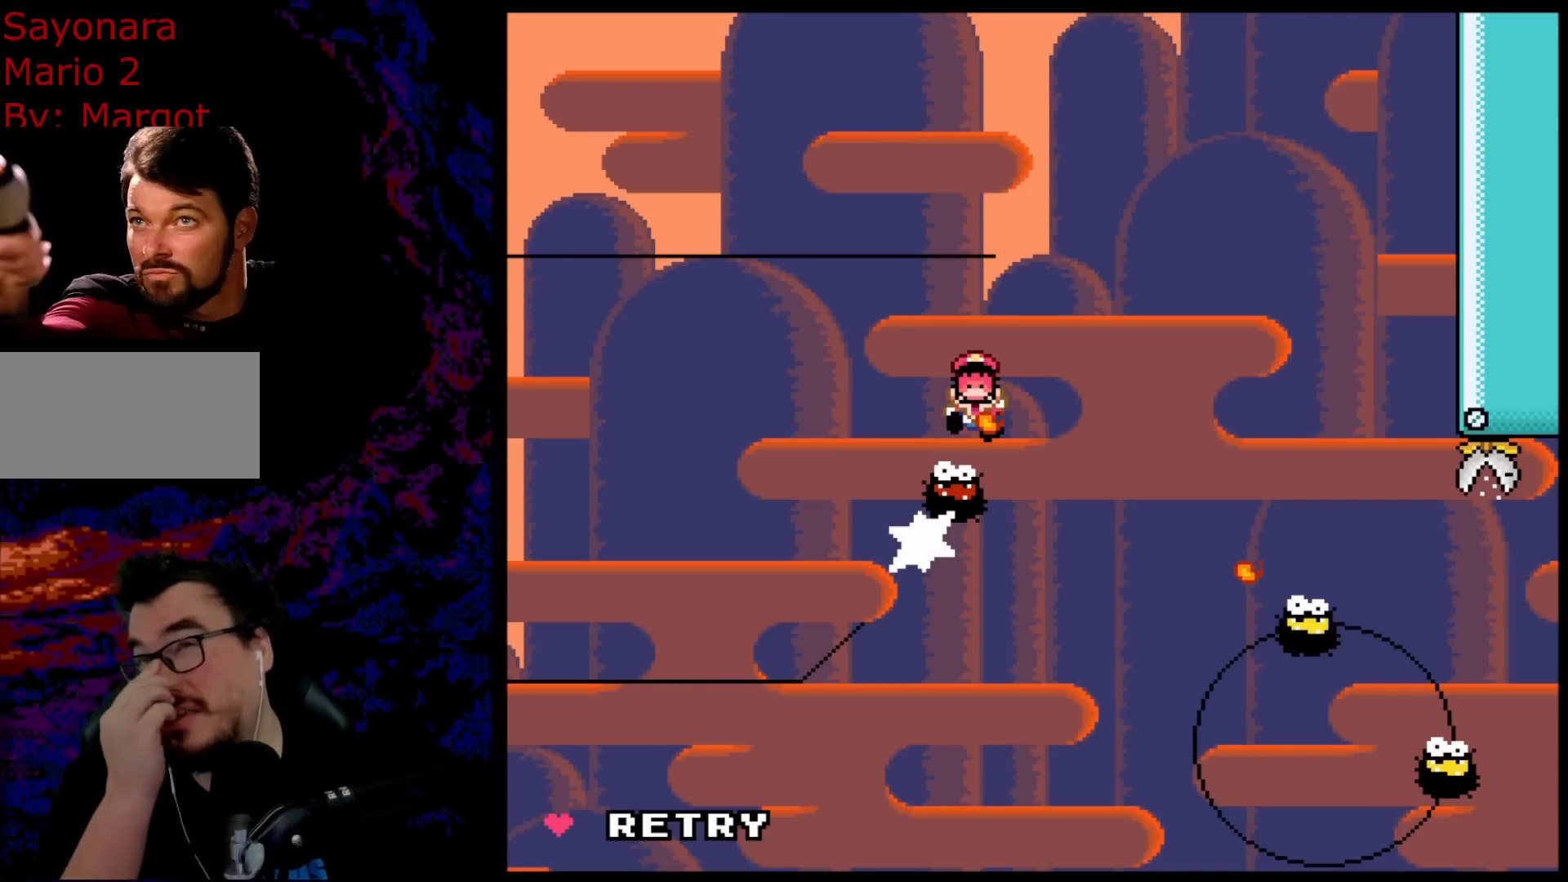
{"buttons": [], "events": []}
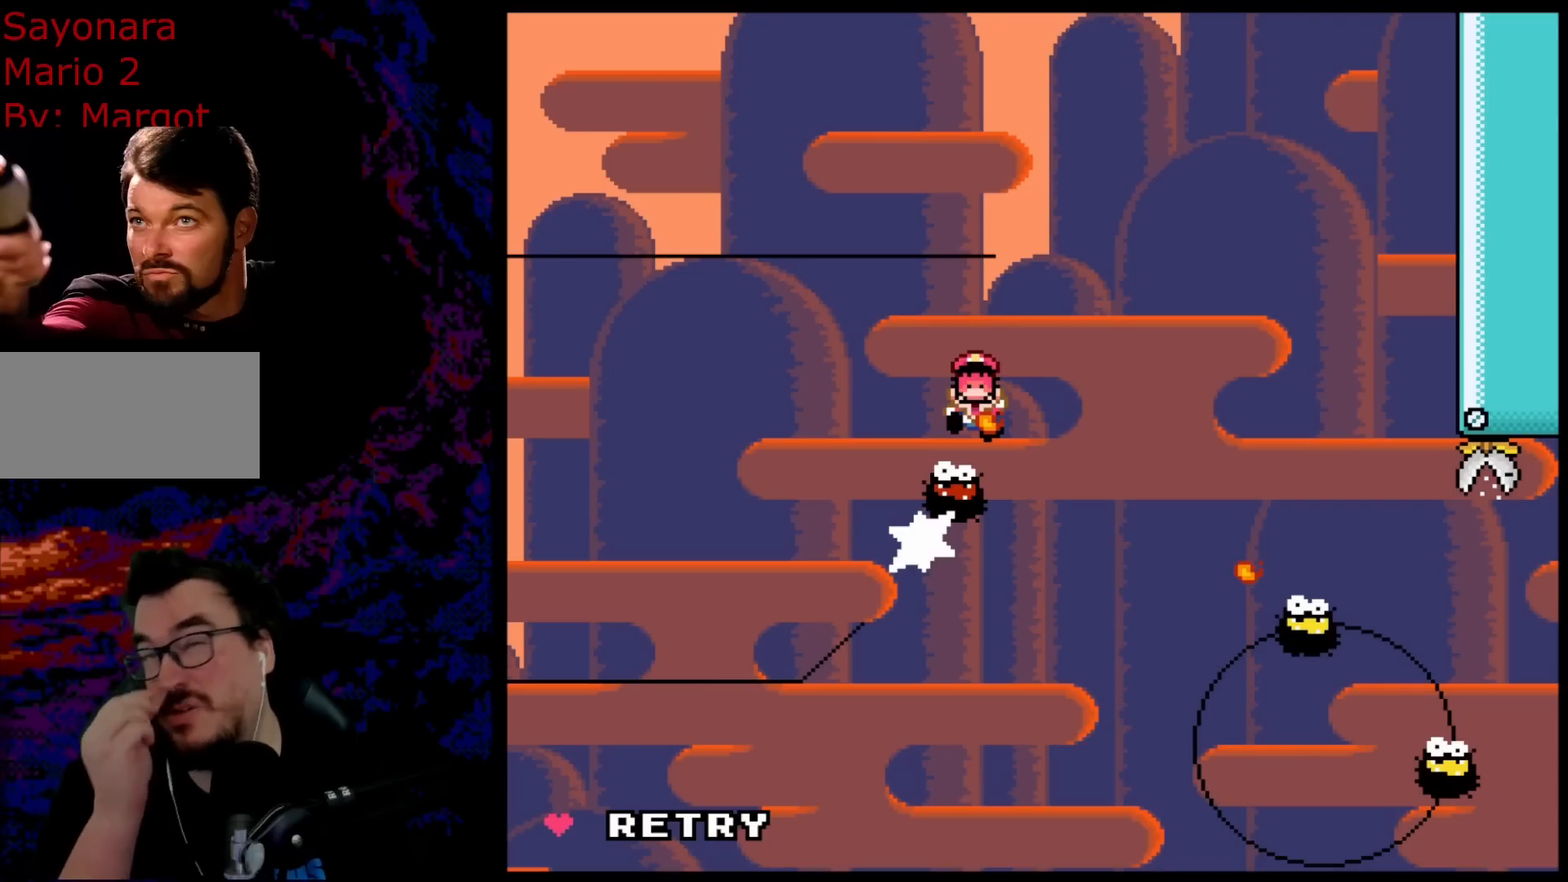
{"buttons": [], "events": []}
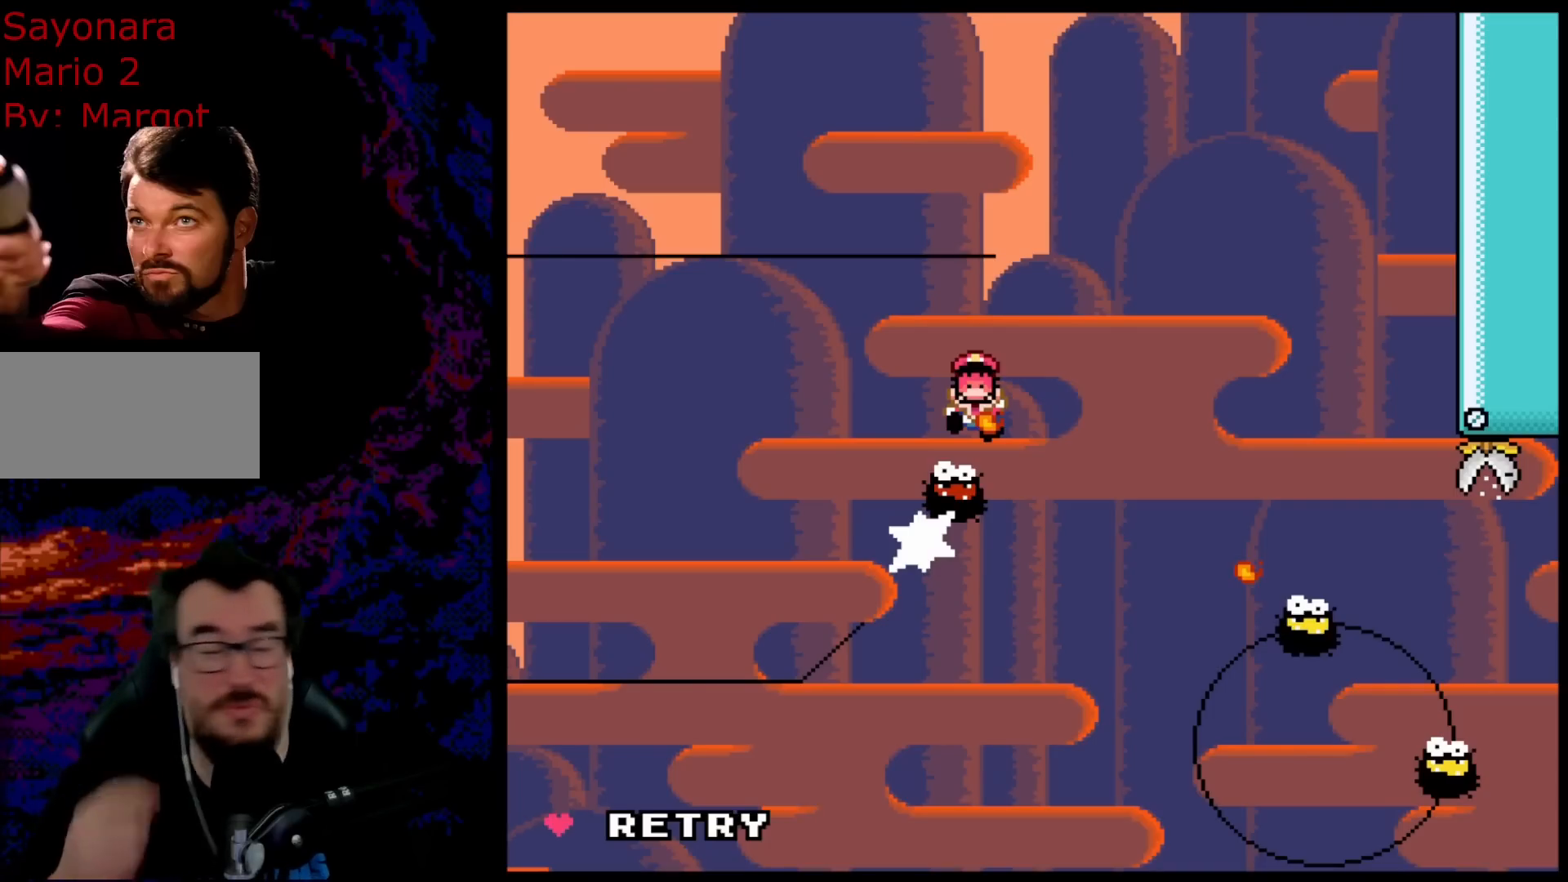
{"buttons": [], "events": []}
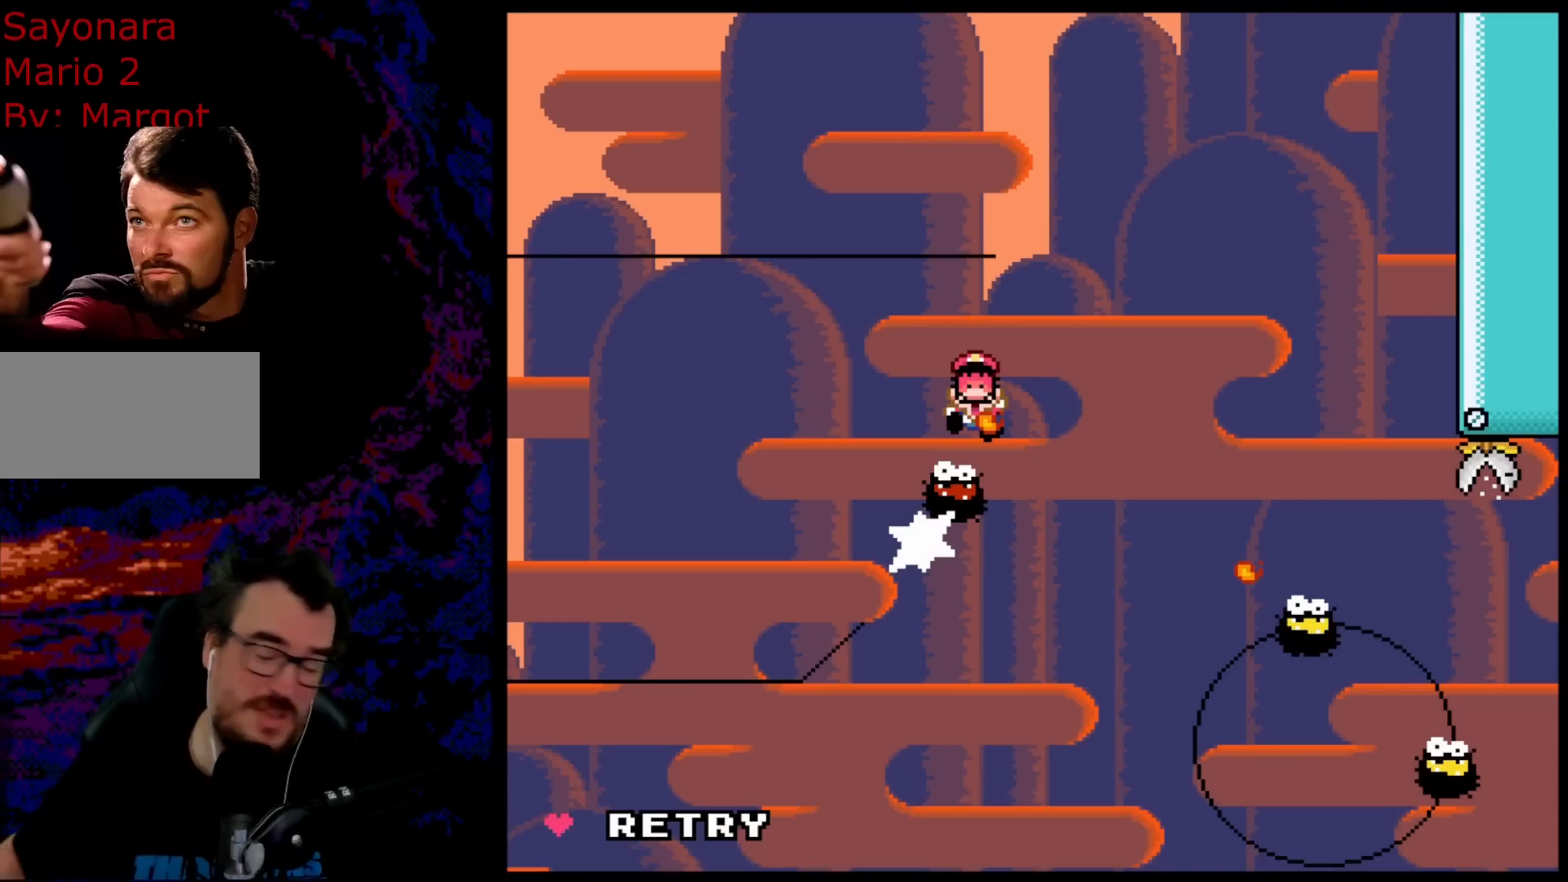
{"buttons": [], "events": []}
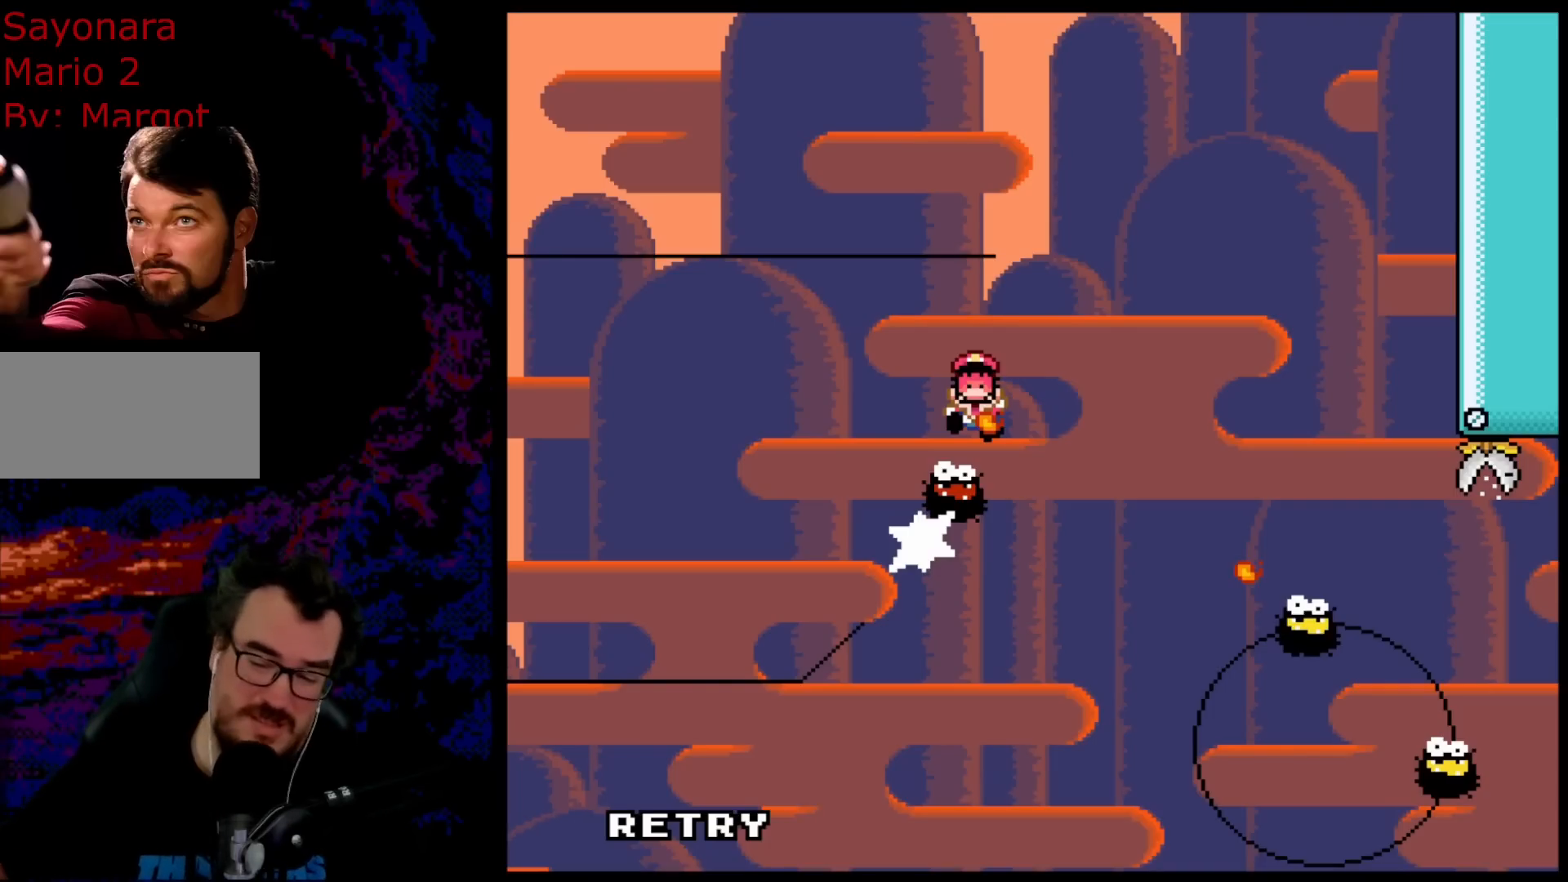
{"buttons": [], "events": []}
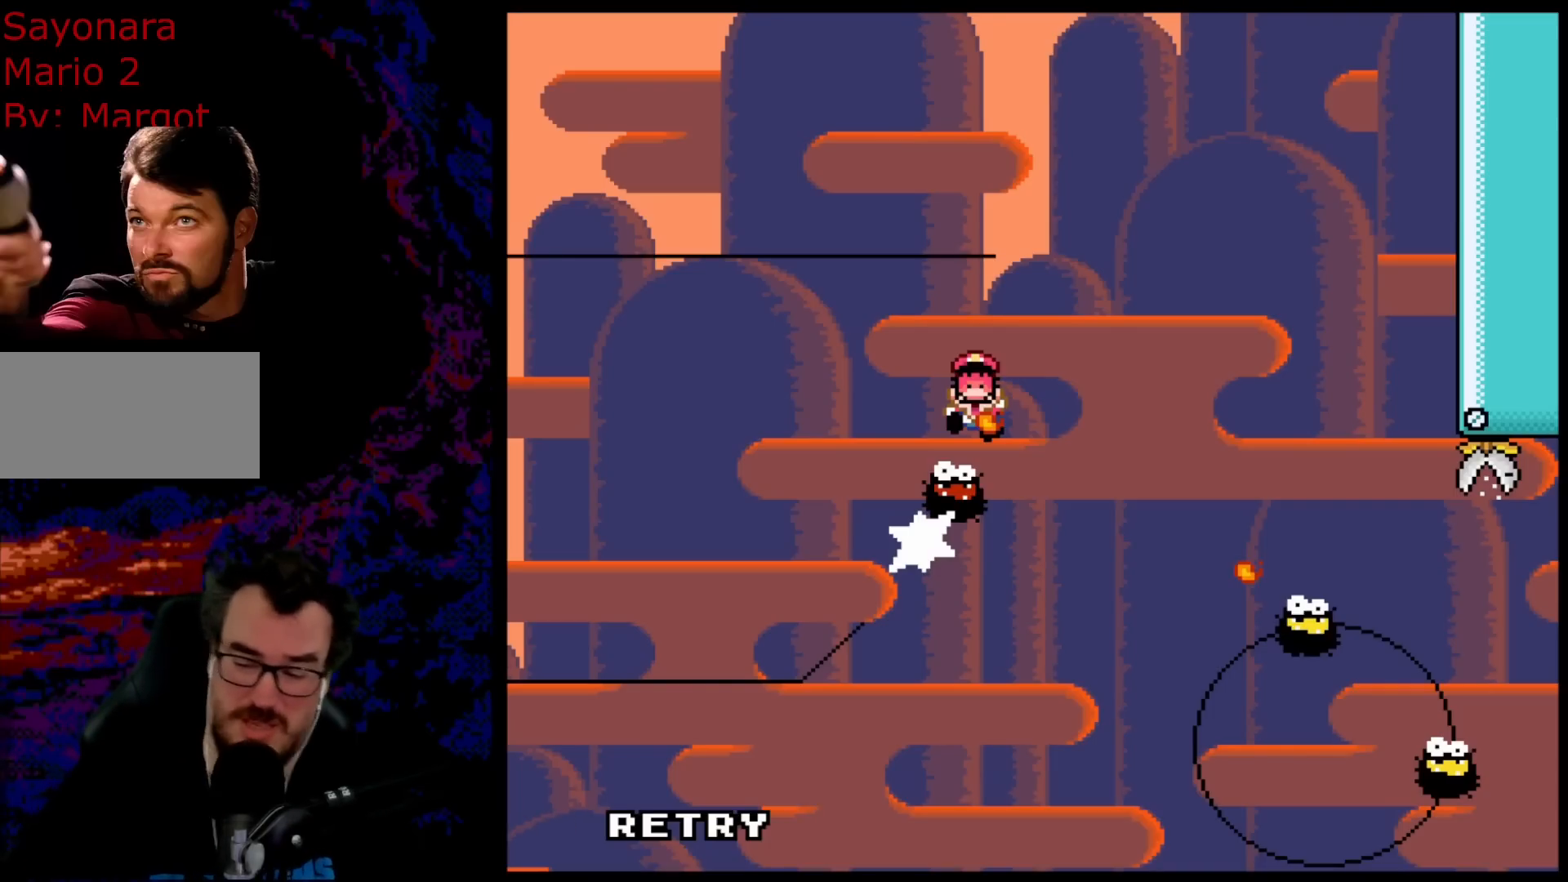
{"buttons": [], "events": []}
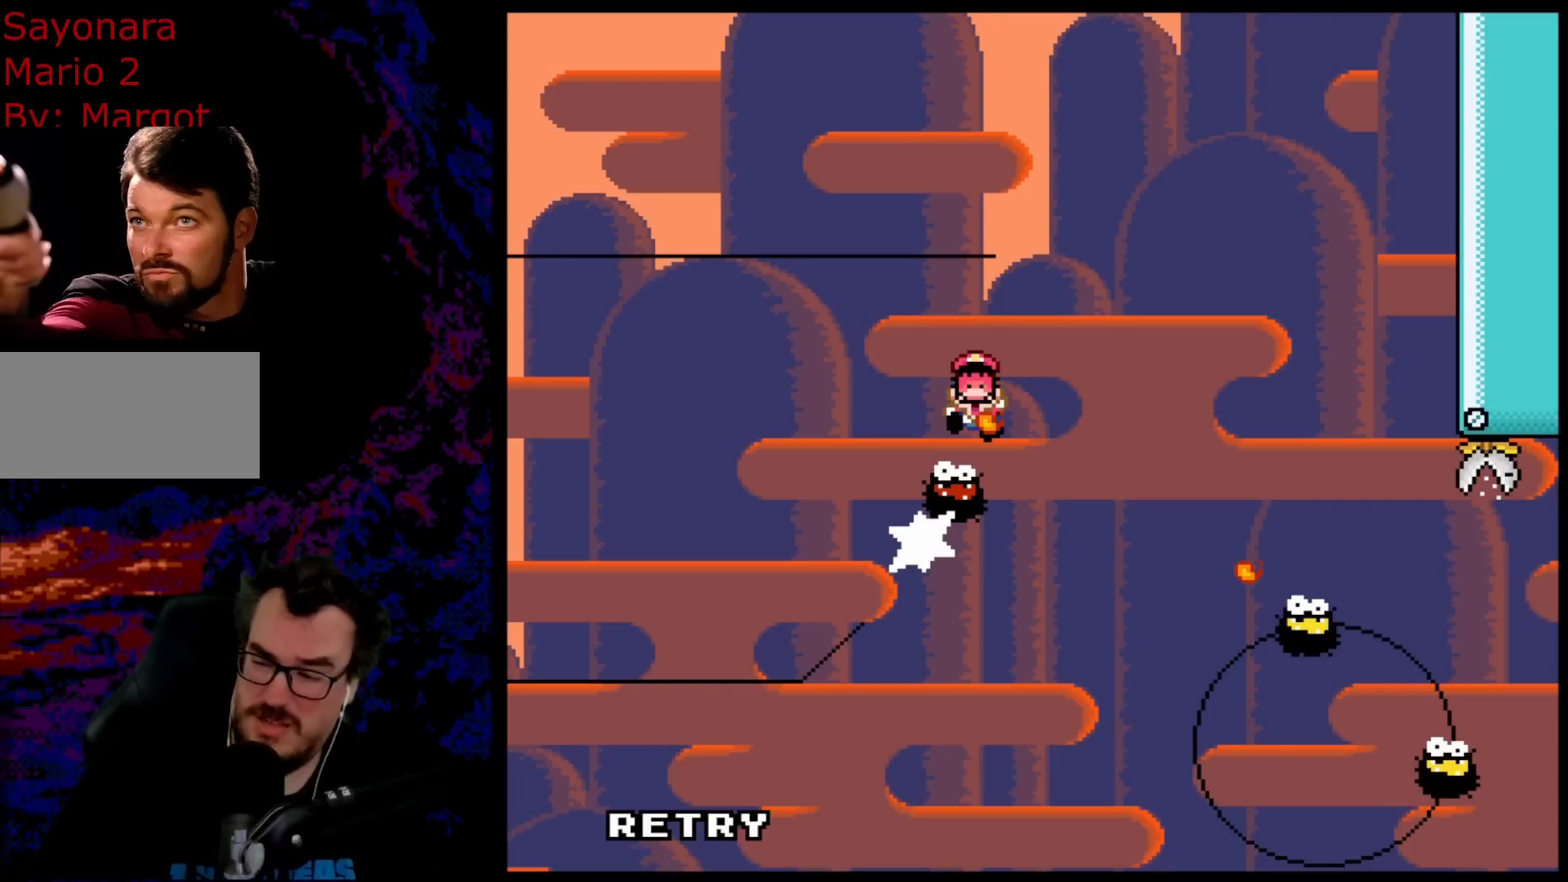
{"buttons": ["B"], "events": [[450, "B", "down"]]}
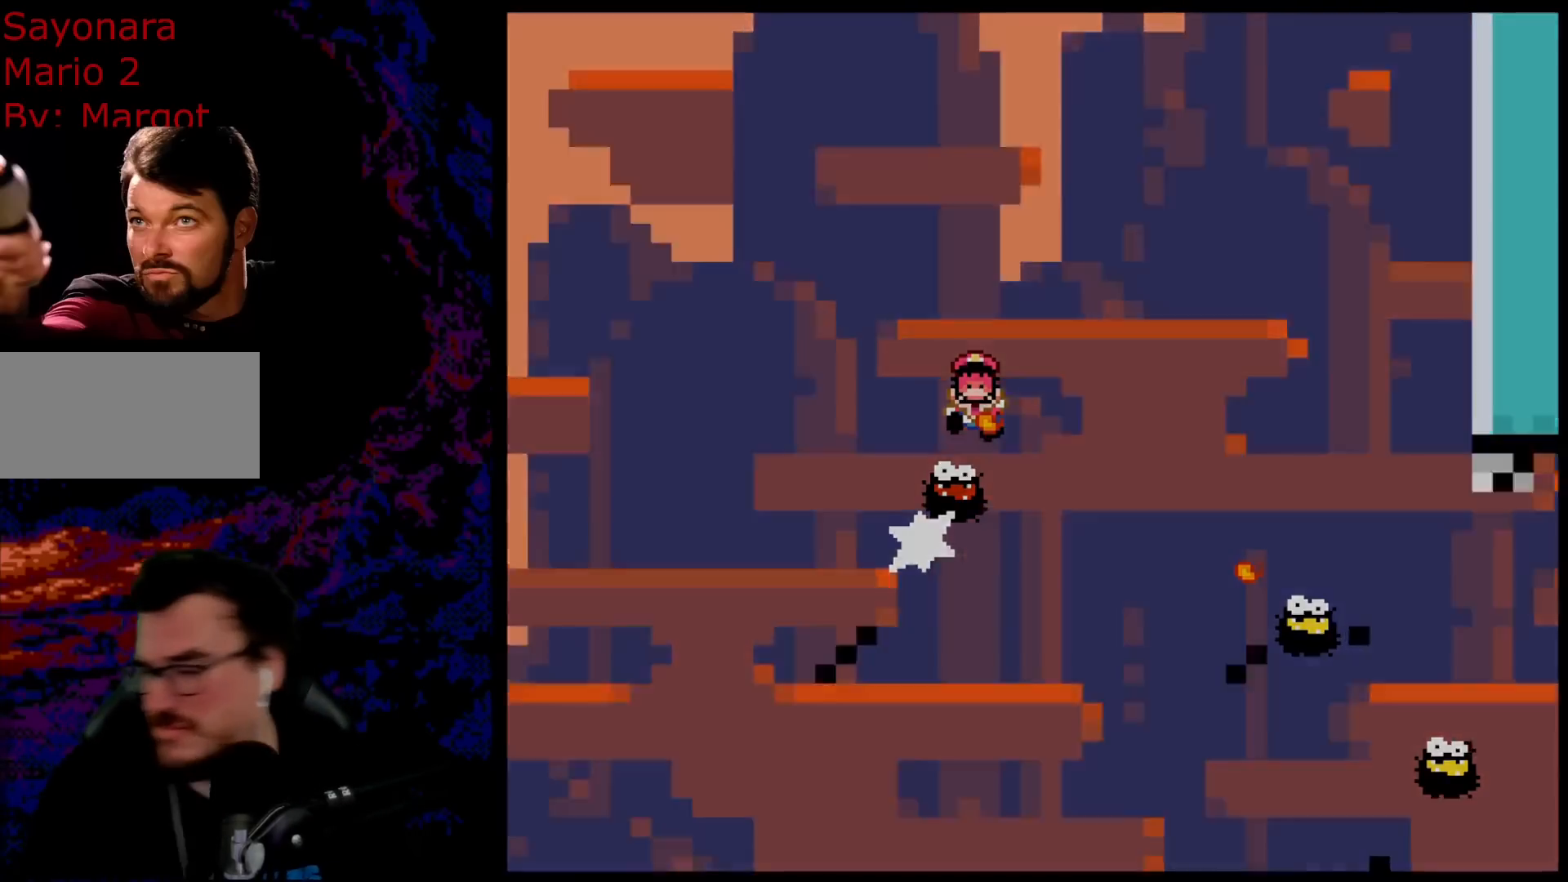
{"buttons": [], "events": [[117, "B", "up"], [200, "B", "down"], [333, "B", "up"]]}
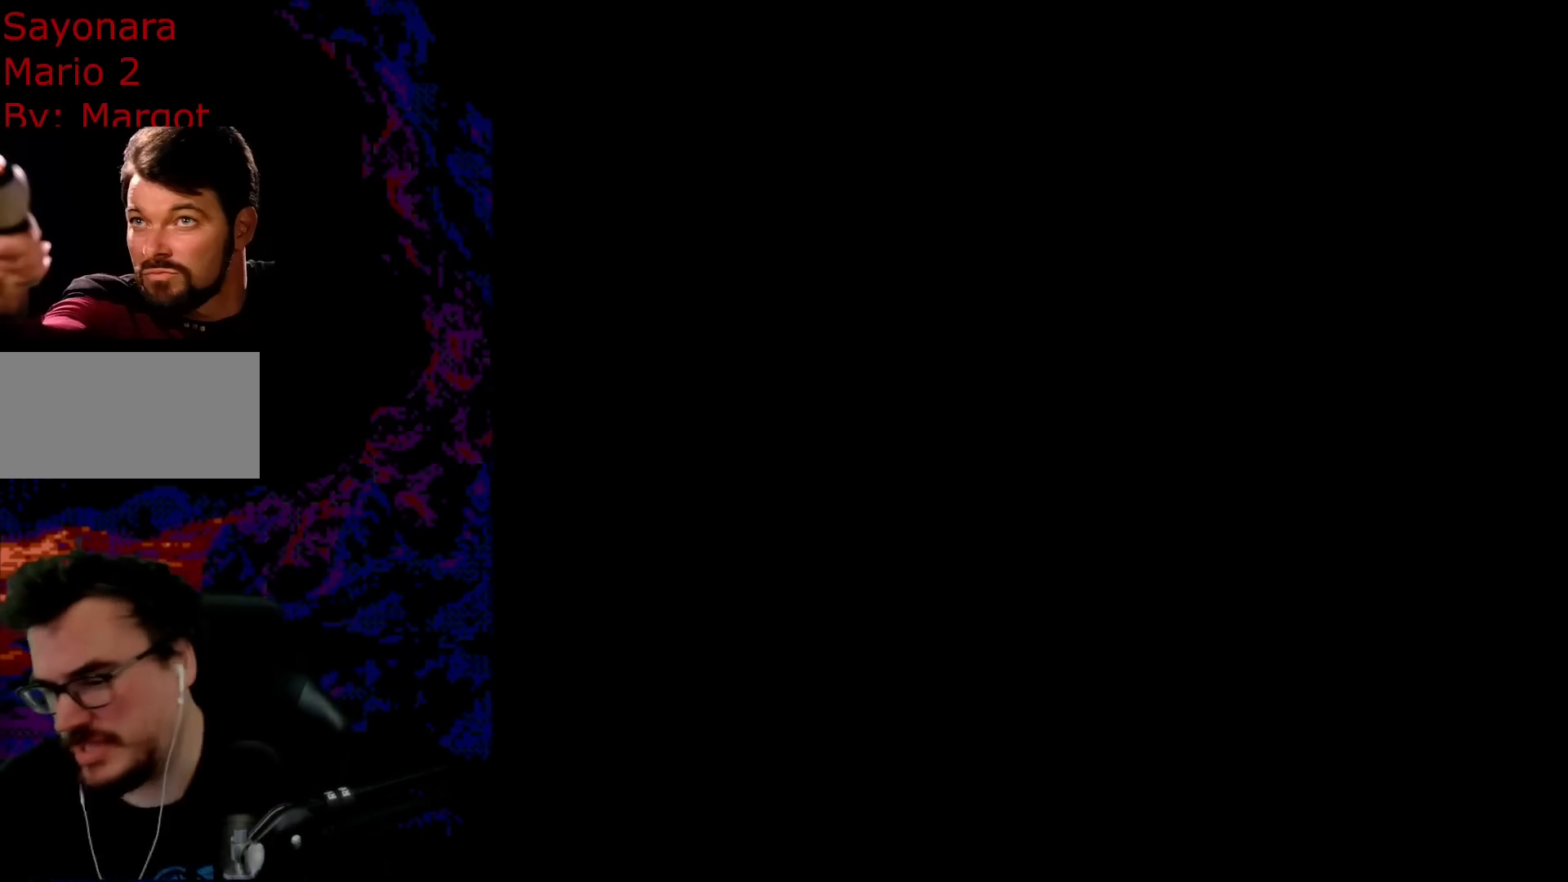
{"buttons": ["X", "DPAD_RIGHT"], "events": [[67, "DPAD_RIGHT", "down"], [67, "X", "down"]]}
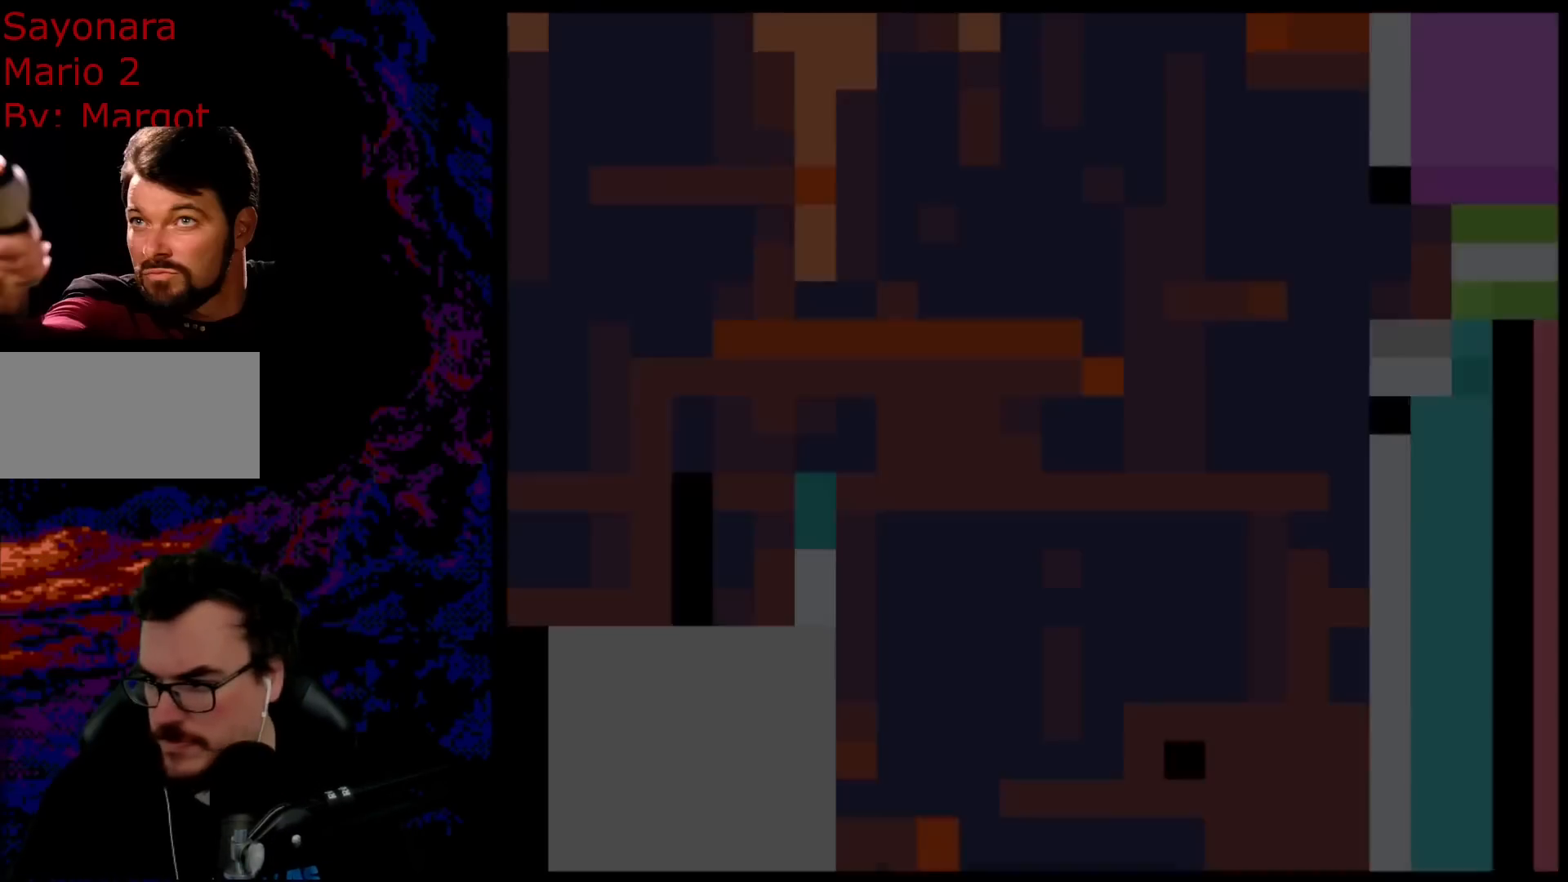
{"buttons": ["X", "DPAD_RIGHT"], "events": [[117, "A", "down"], [450, "A", "up"]]}
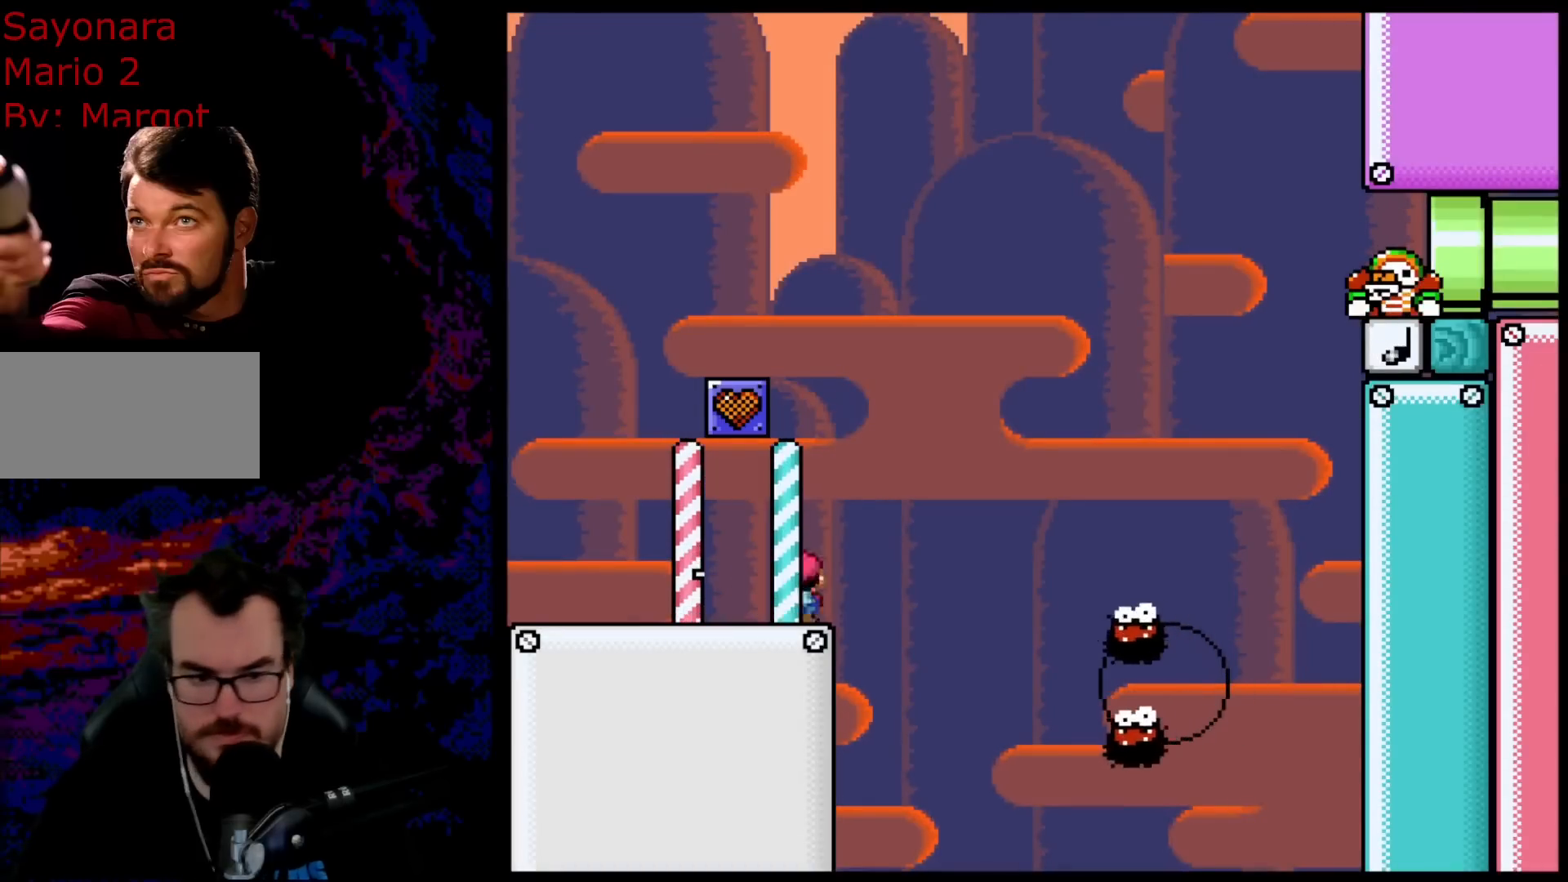
{"buttons": ["X", "DPAD_RIGHT"], "events": [[17, "A", "down"], [283, "A", "up"]]}
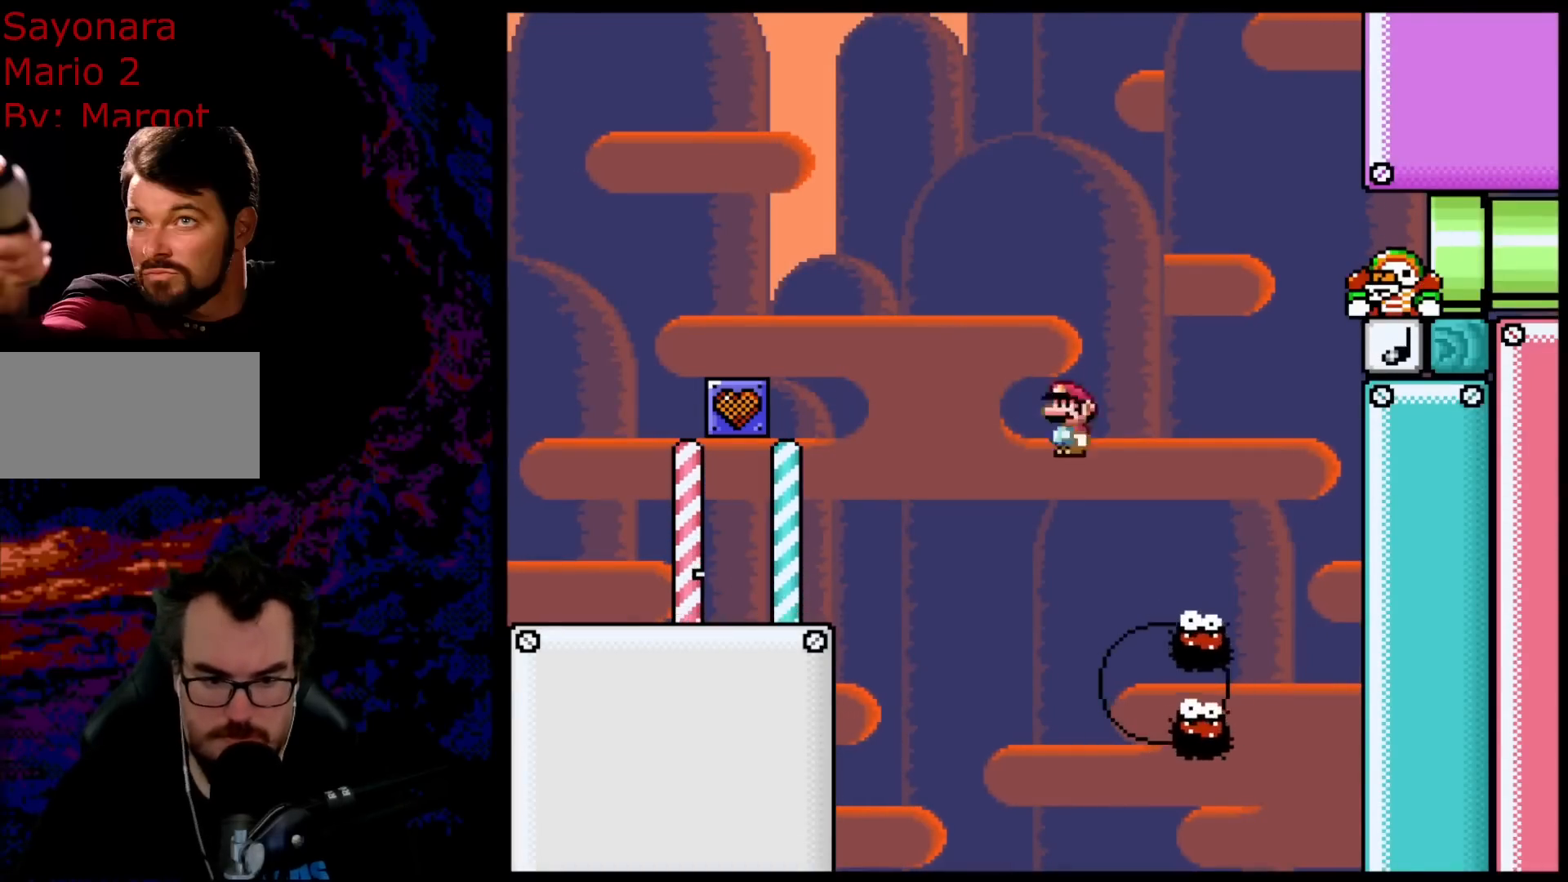
{"buttons": ["A", "X", "DPAD_RIGHT"], "events": [[133, "A", "down"]]}
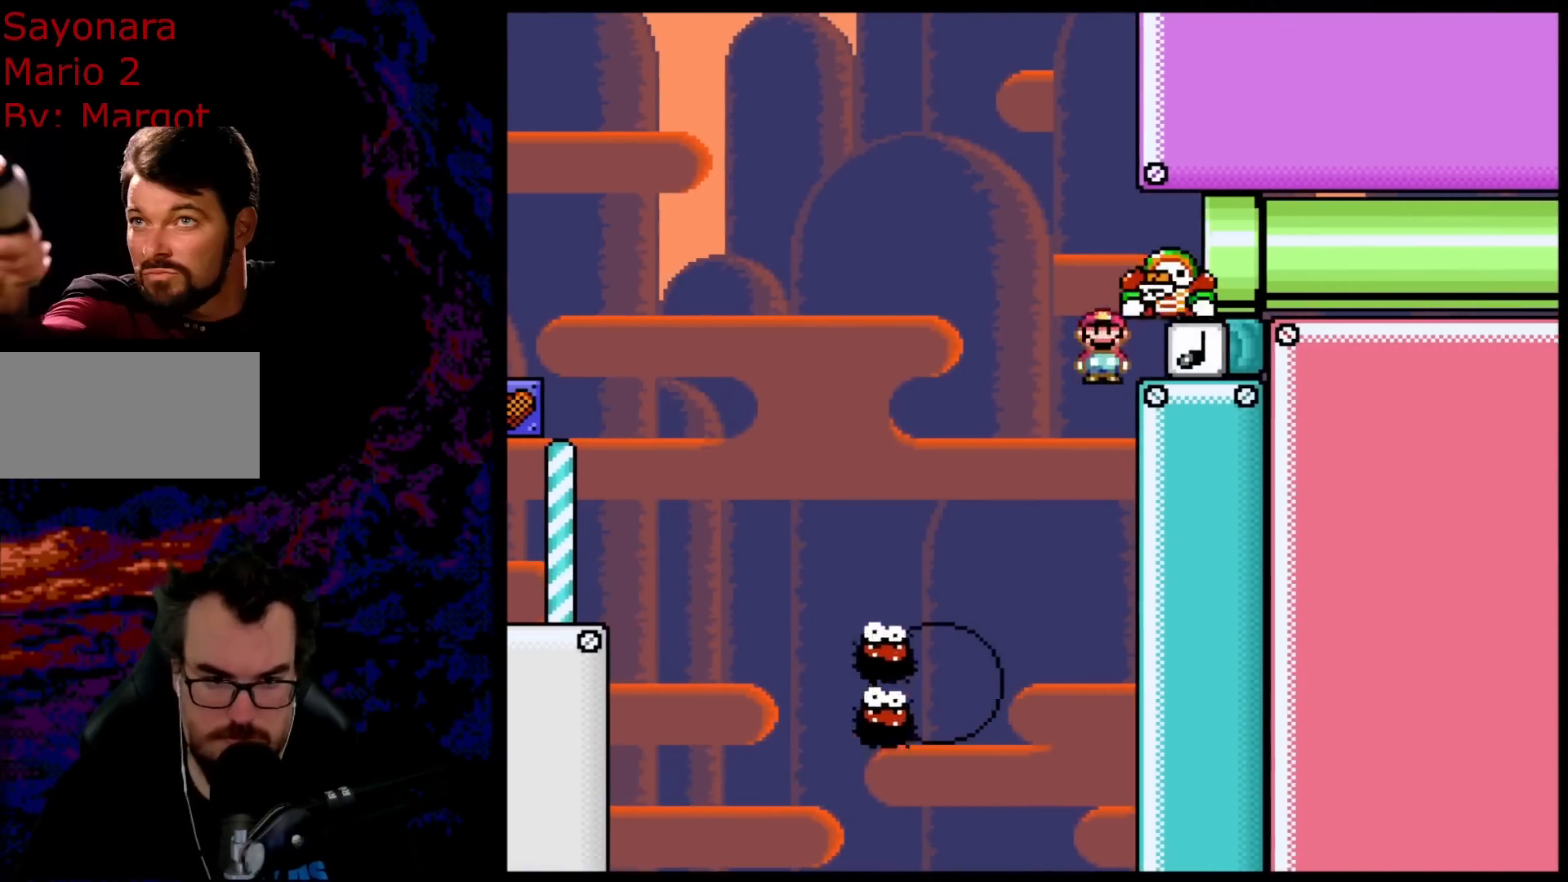
{"buttons": ["X"], "events": [[50, "DPAD_DOWN", "down"], [67, "DPAD_RIGHT", "up"], [100, "DPAD_DOWN", "up"], [100, "DPAD_LEFT", "down"], [317, "DPAD_LEFT", "up"], [333, "A", "up"], [350, "DPAD_RIGHT", "down"], [417, "DPAD_RIGHT", "up"]]}
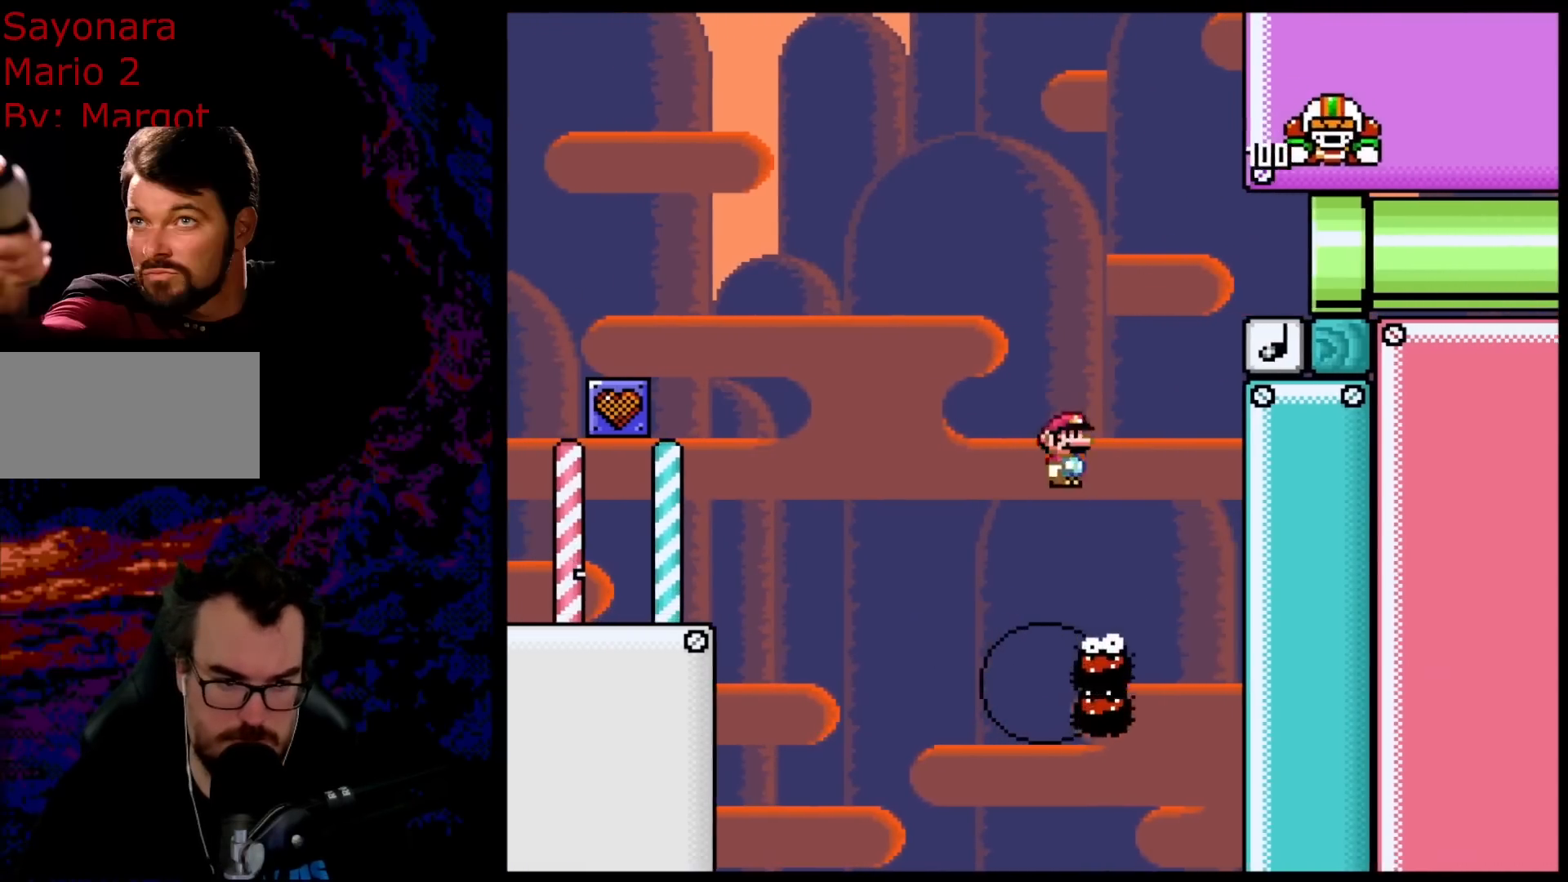
{"buttons": ["A", "X", "DPAD_RIGHT"], "events": [[117, "A", "down"], [167, "DPAD_RIGHT", "down"]]}
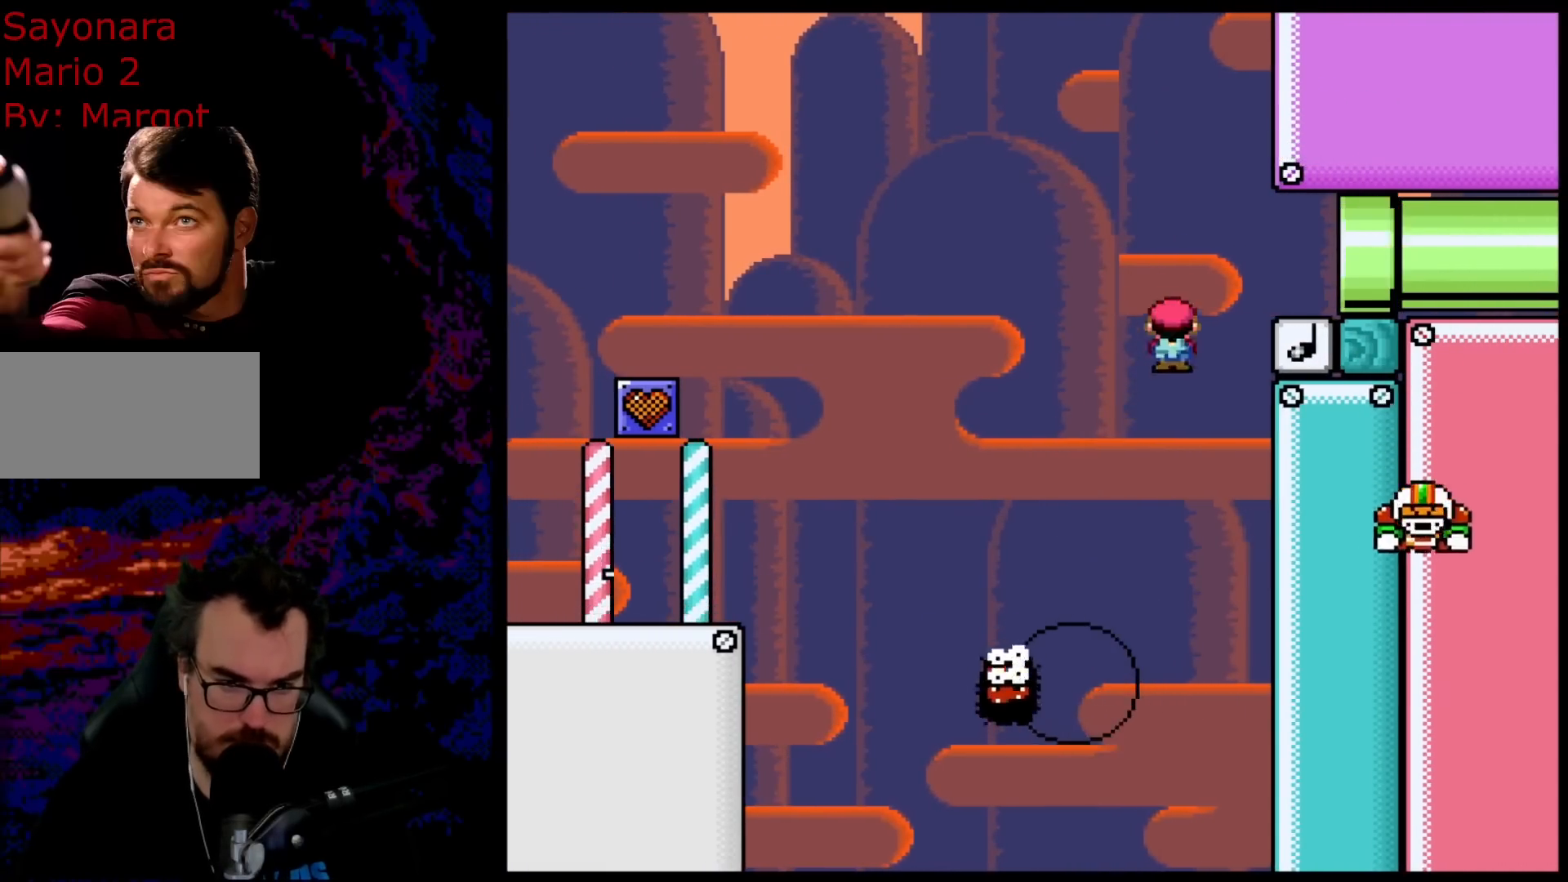
{"buttons": ["A", "X", "DPAD_RIGHT"], "events": []}
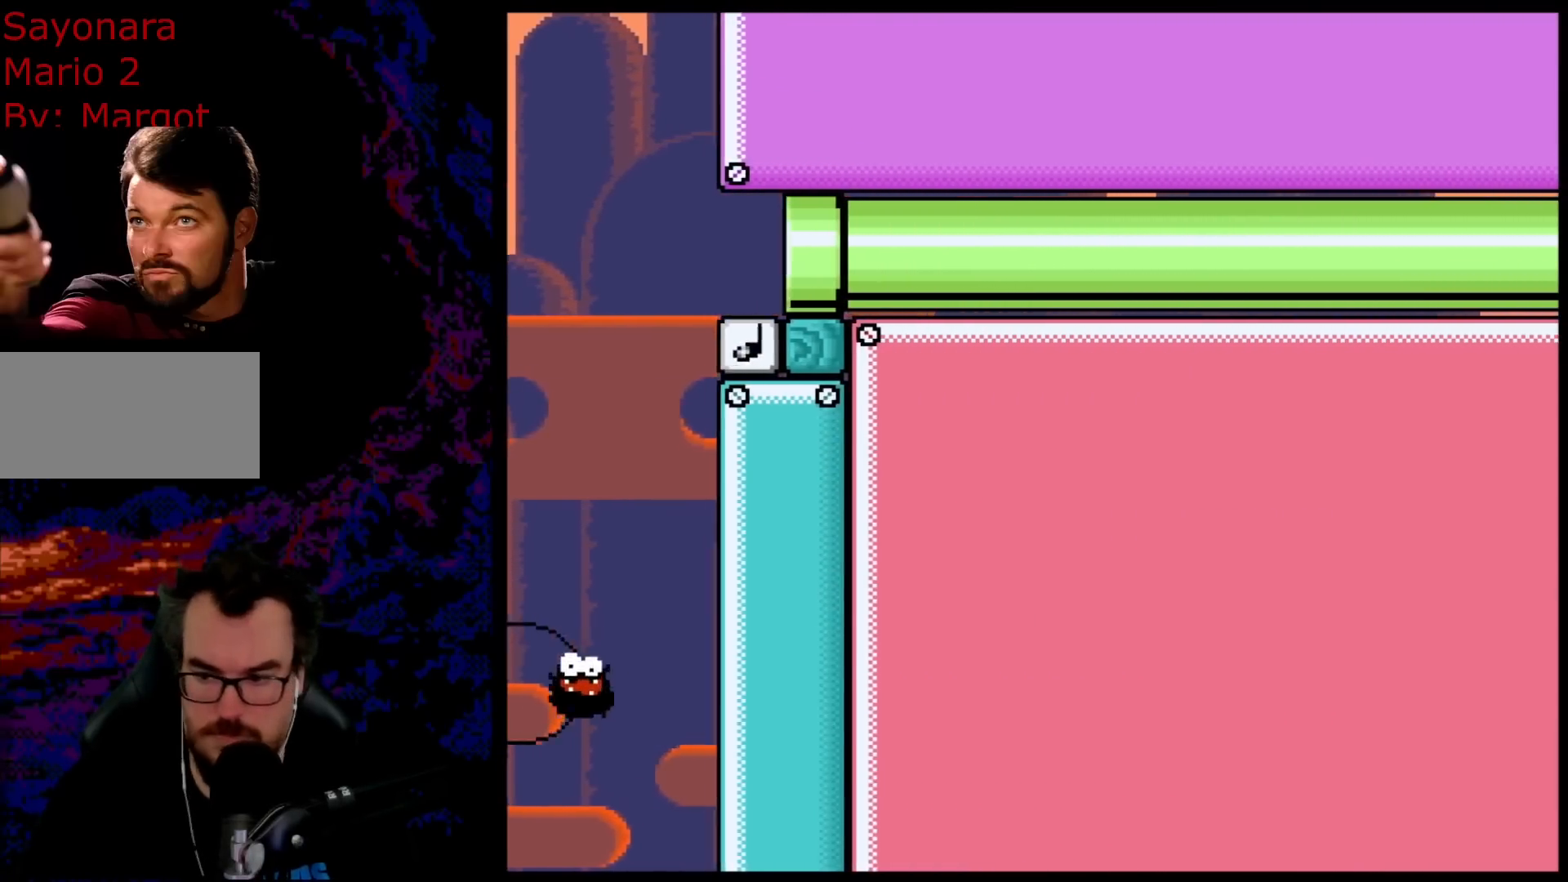
{"buttons": ["A", "X"], "events": [[300, "DPAD_RIGHT", "up"]]}
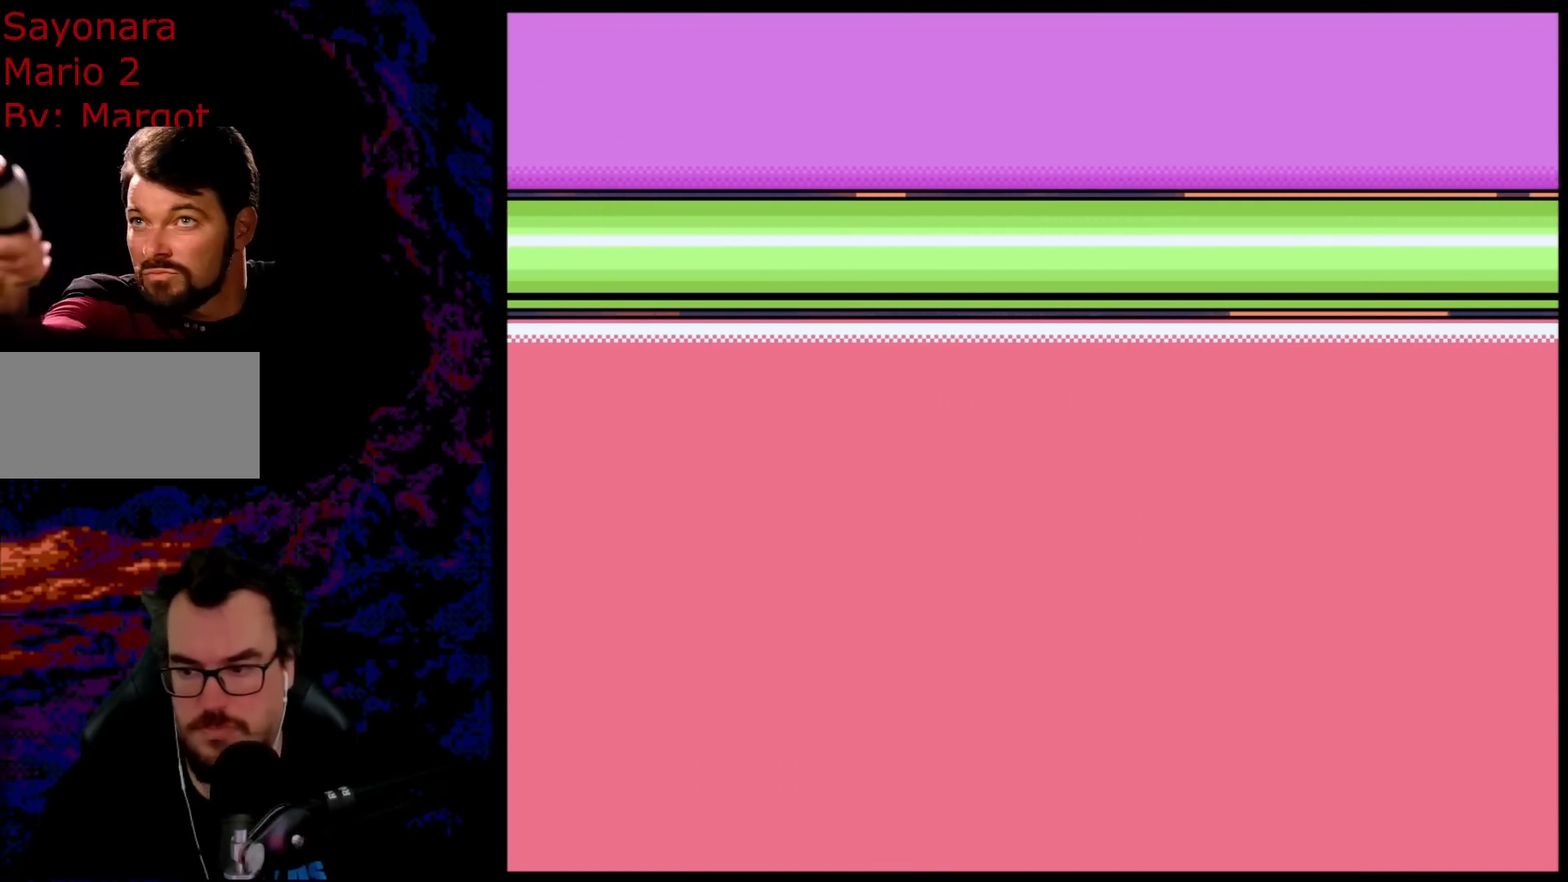
{"buttons": ["A", "X"], "events": []}
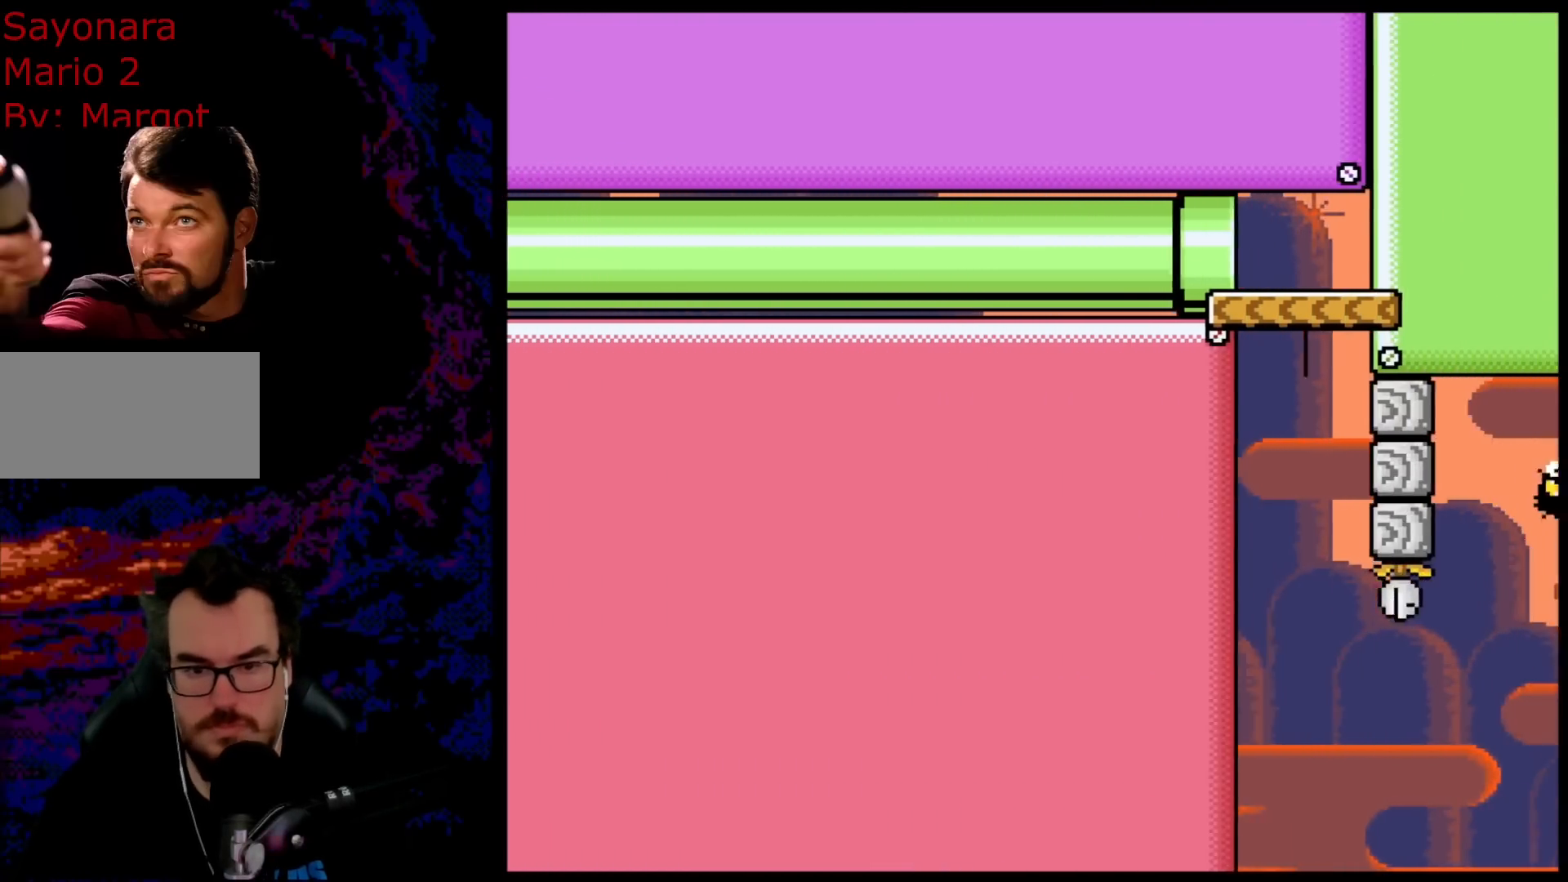
{"buttons": ["X"], "events": [[283, "A", "up"]]}
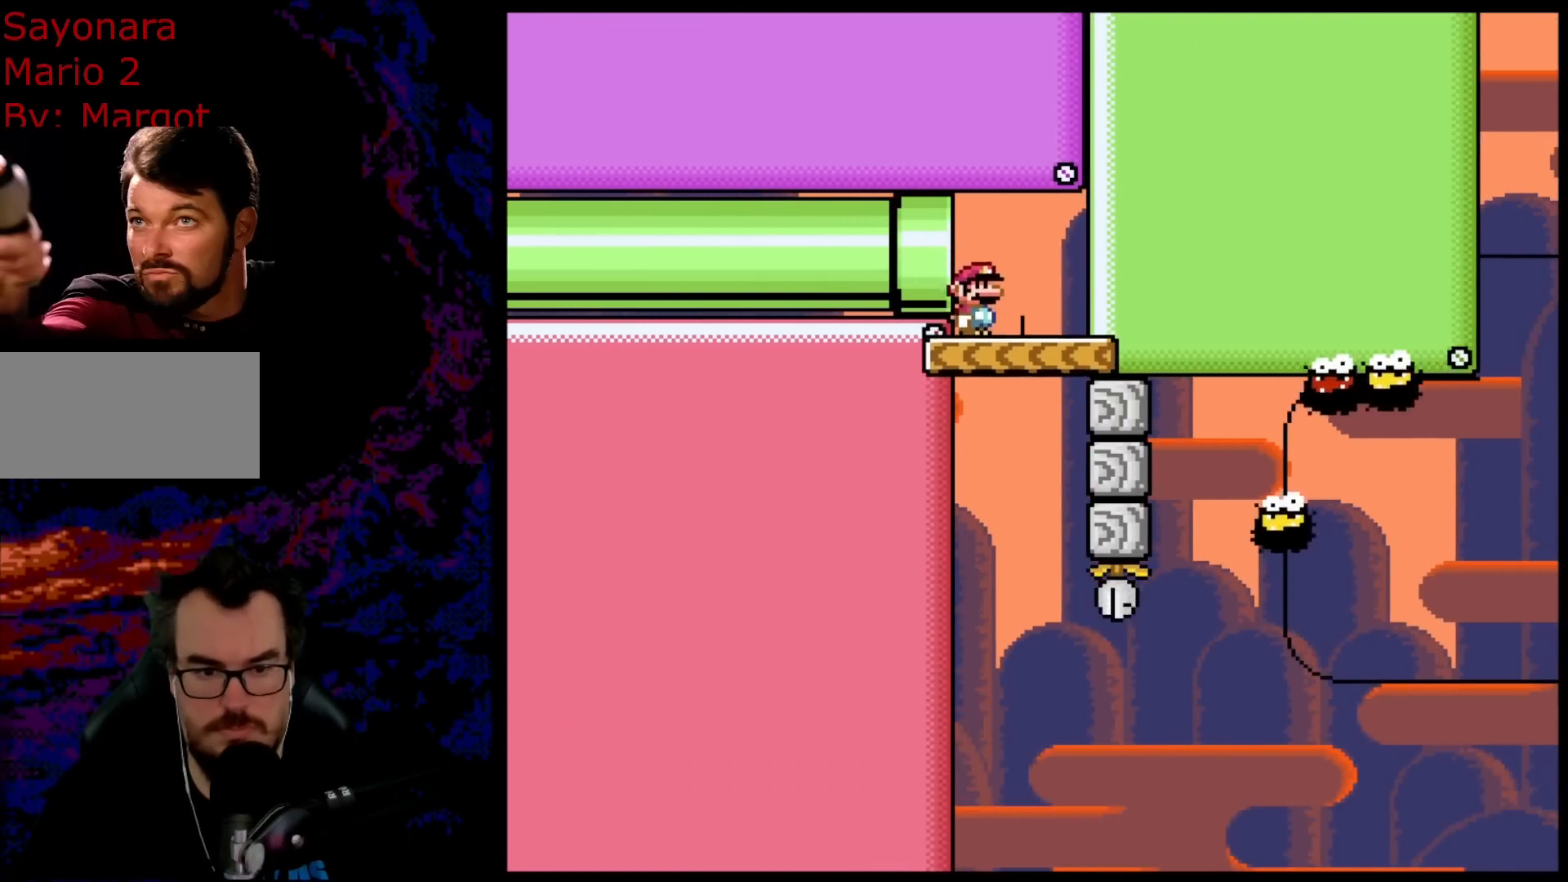
{"buttons": ["X", "DPAD_RIGHT"], "events": [[217, "DPAD_RIGHT", "down"]]}
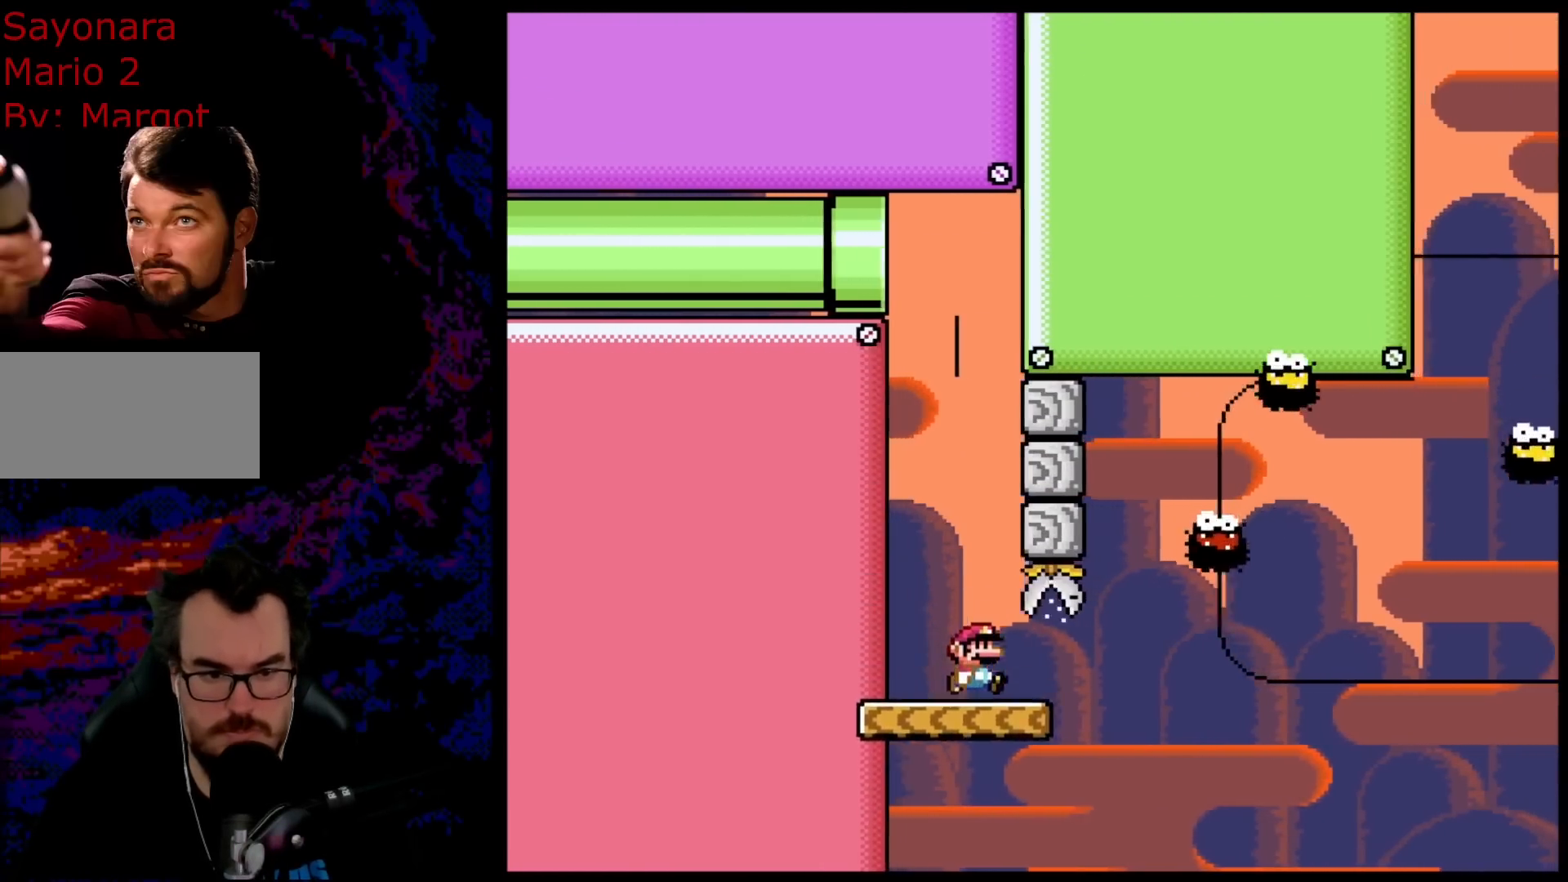
{"buttons": ["A", "X", "DPAD_RIGHT"], "events": [[150, "A", "down"]]}